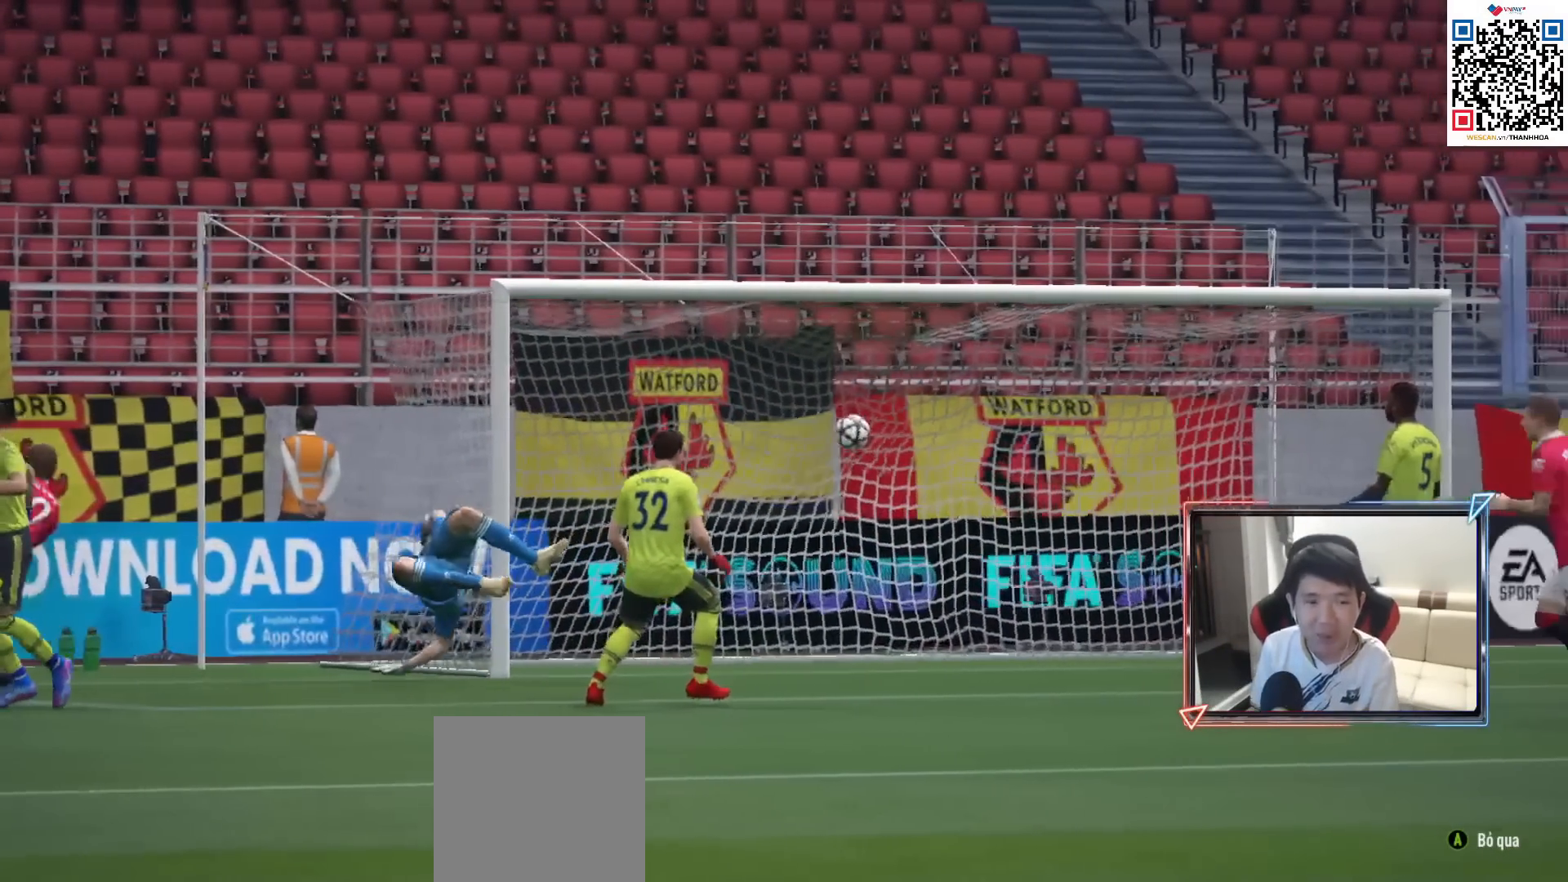
Gameplay with a controller (PlayStation layout); each line is a JSON object with the inputs held at the frame after it. "events" lists button and stick changes between this image and that frame as [ms after this image, input, new state], when the widget could be followed in between.
{"buttons": ["CROSS"], "left_stick": "center", "right_stick": "center", "events": [[250, "CROSS", "down"], [350, "CROSS", "up"], [417, "CROSS", "down"]]}
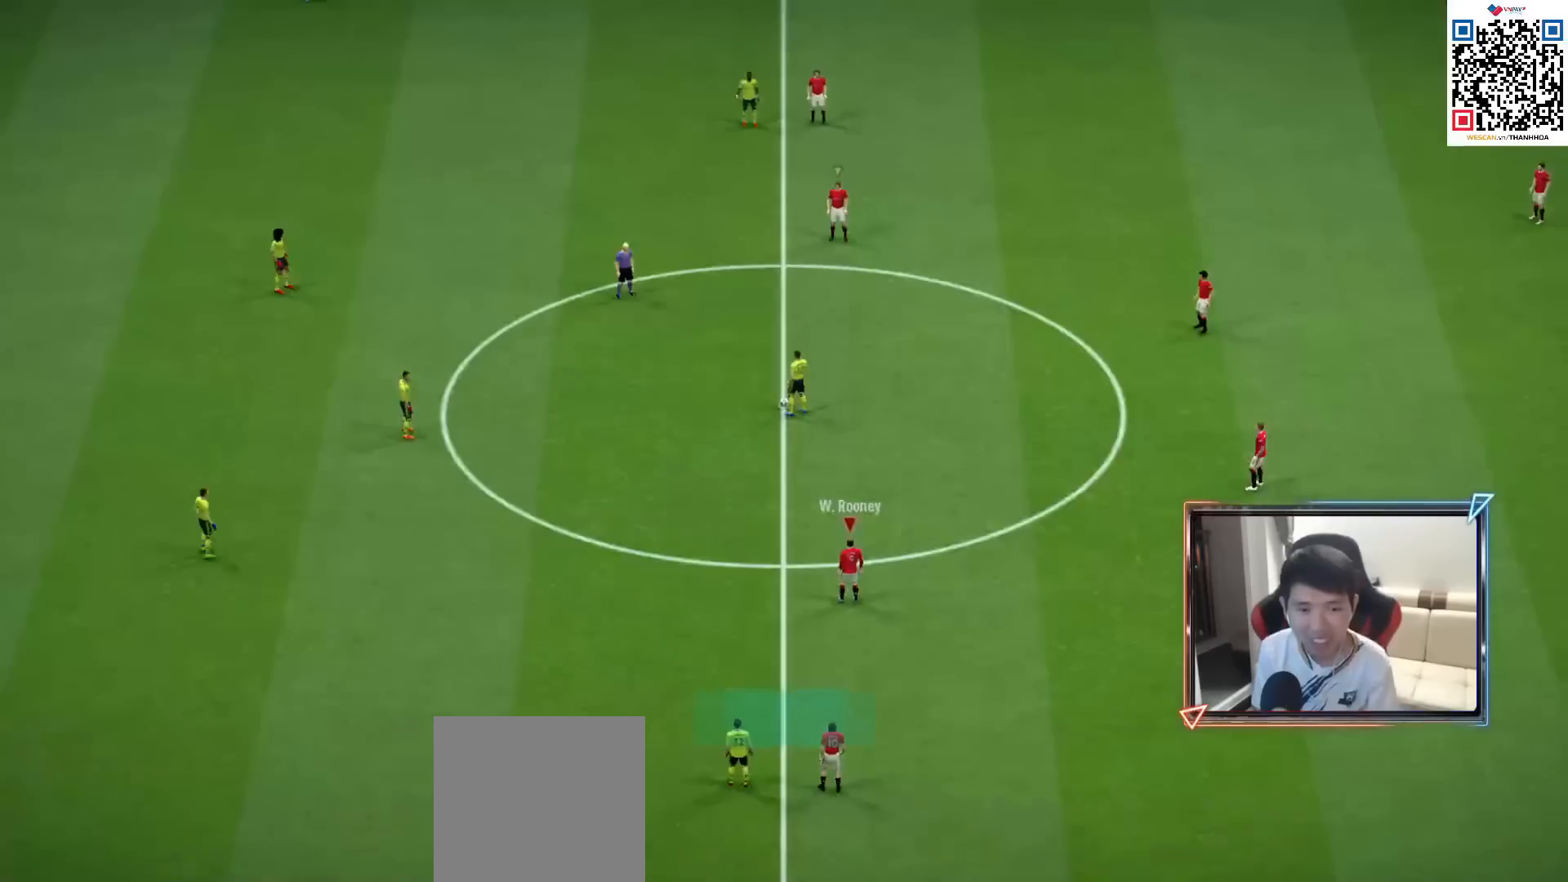
{"buttons": [], "left_stick": "center", "right_stick": "center", "events": [[17, "CROSS", "up"], [83, "CROSS", "down"], [150, "CROSS", "up"], [250, "CROSS", "down"], [300, "CROSS", "up"]]}
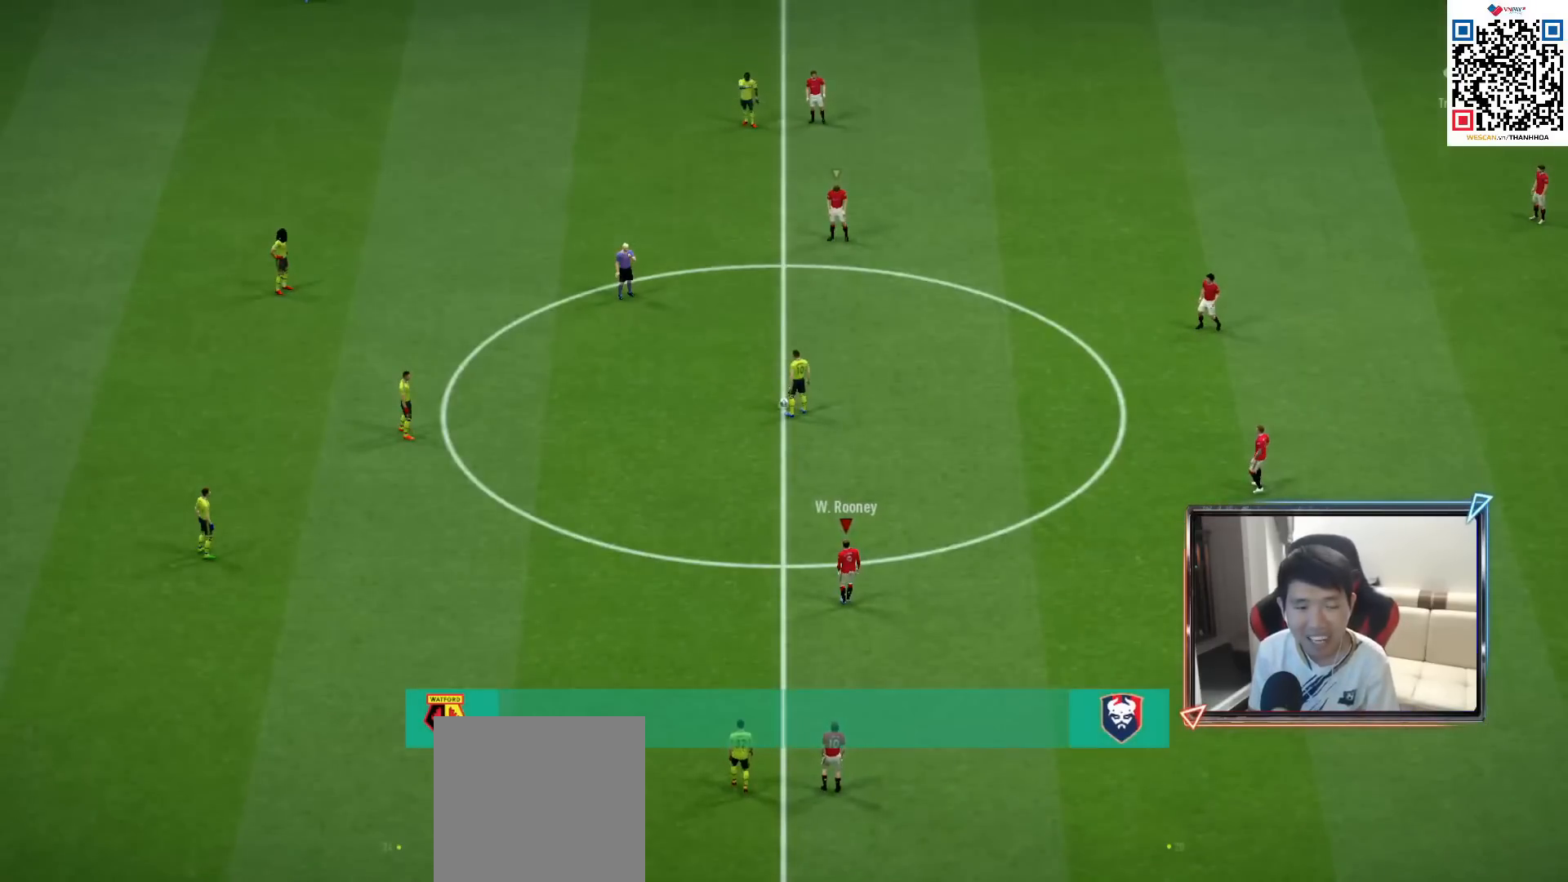
{"buttons": ["CROSS", "R1"], "left_stick": "center", "right_stick": "center"}
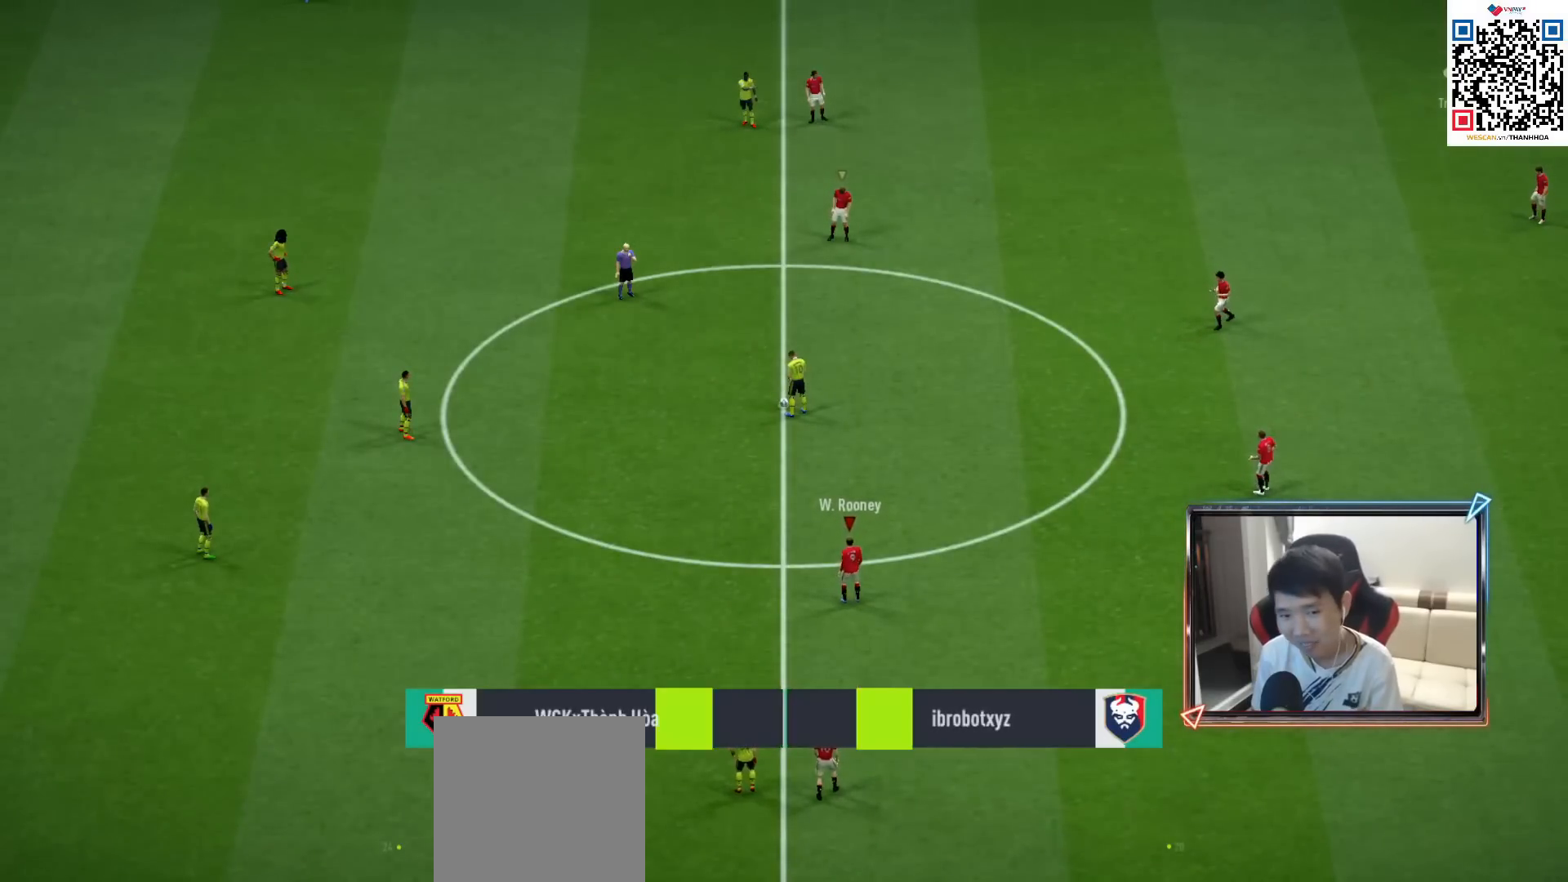
{"buttons": ["CROSS", "R1"], "left_stick": "center", "right_stick": "center", "events": [[33, "DPAD_UP", "down"], [117, "DPAD_UP", "up"], [233, "DPAD_UP", "down"], [300, "DPAD_UP", "up"], [417, "DPAD_UP", "down"], [483, "DPAD_UP", "up"]]}
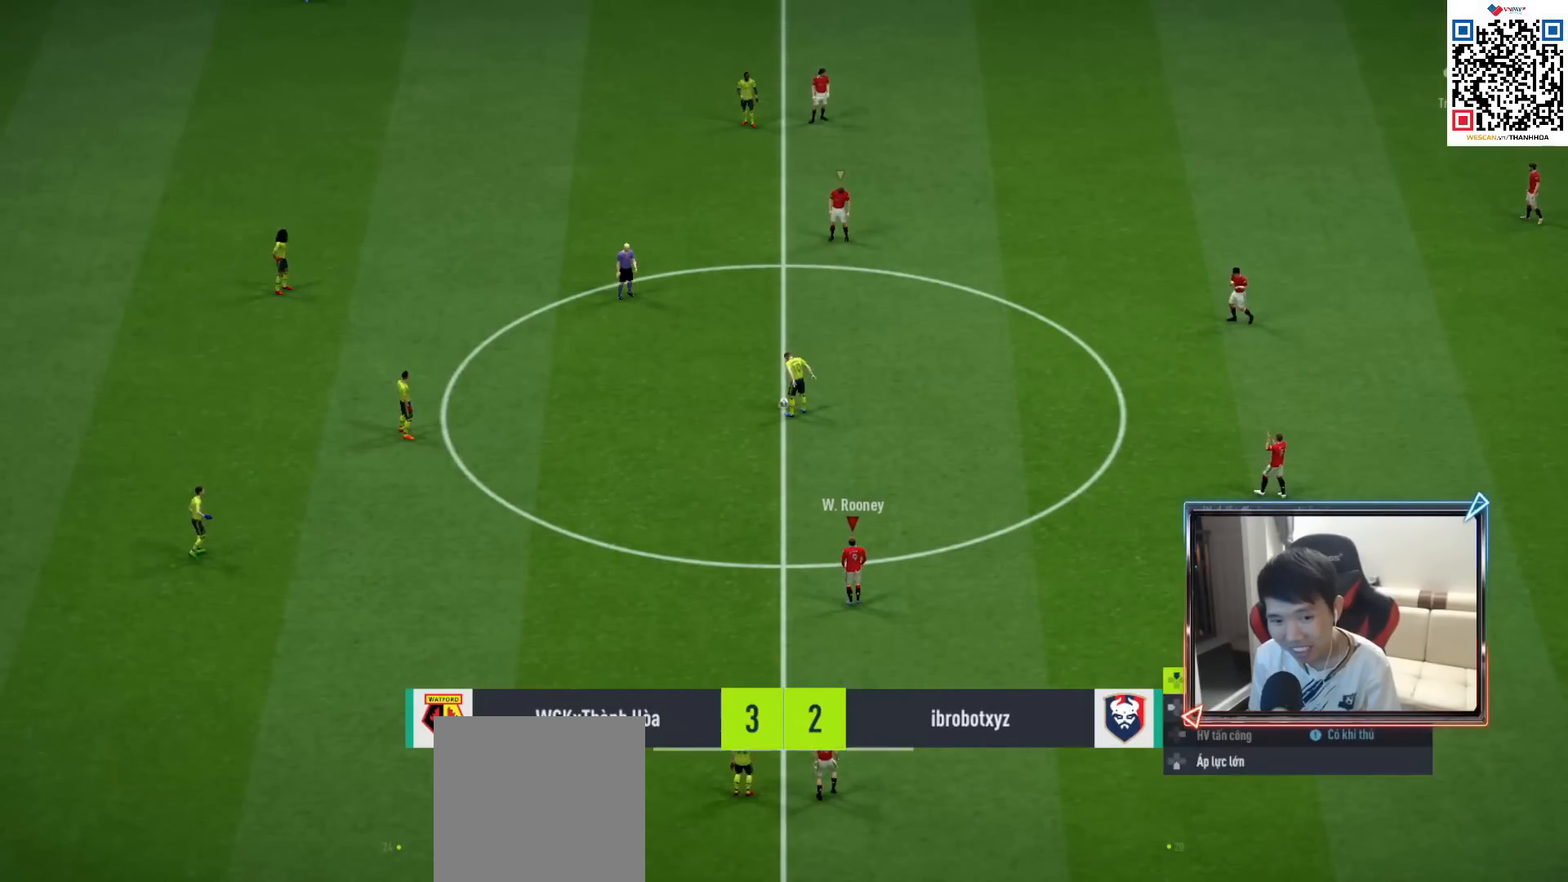
{"buttons": ["CROSS", "R1"], "left_stick": "up", "right_stick": "center", "events": [[67, "DPAD_DOWN", "down"], [167, "DPAD_DOWN", "up"], [417, "left_stick", "up"]]}
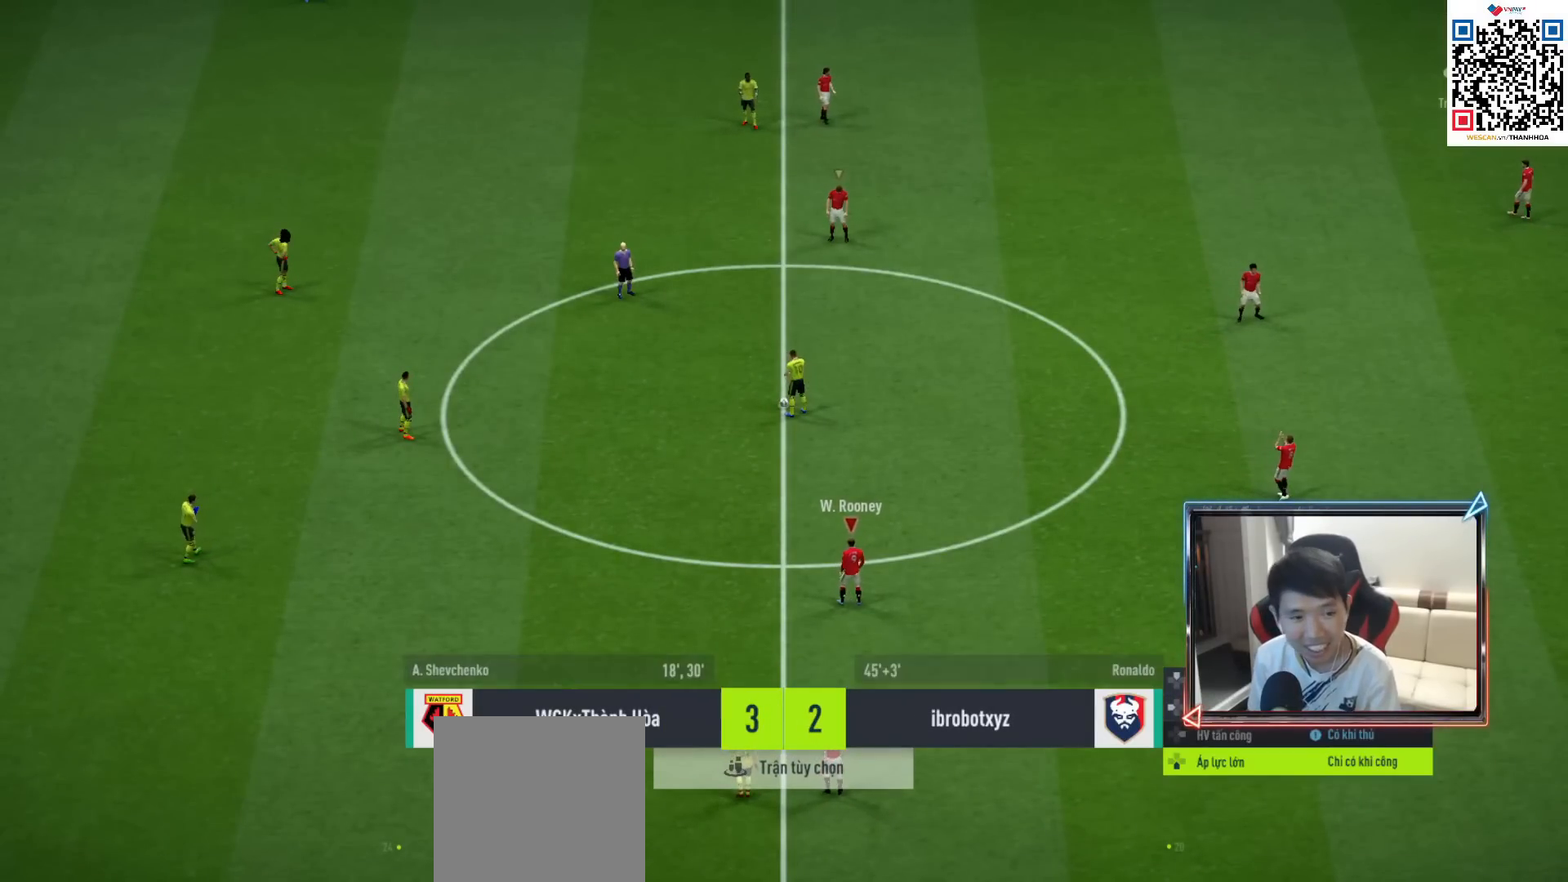
{"buttons": ["CROSS", "R1"], "left_stick": "up", "right_stick": "center", "events": []}
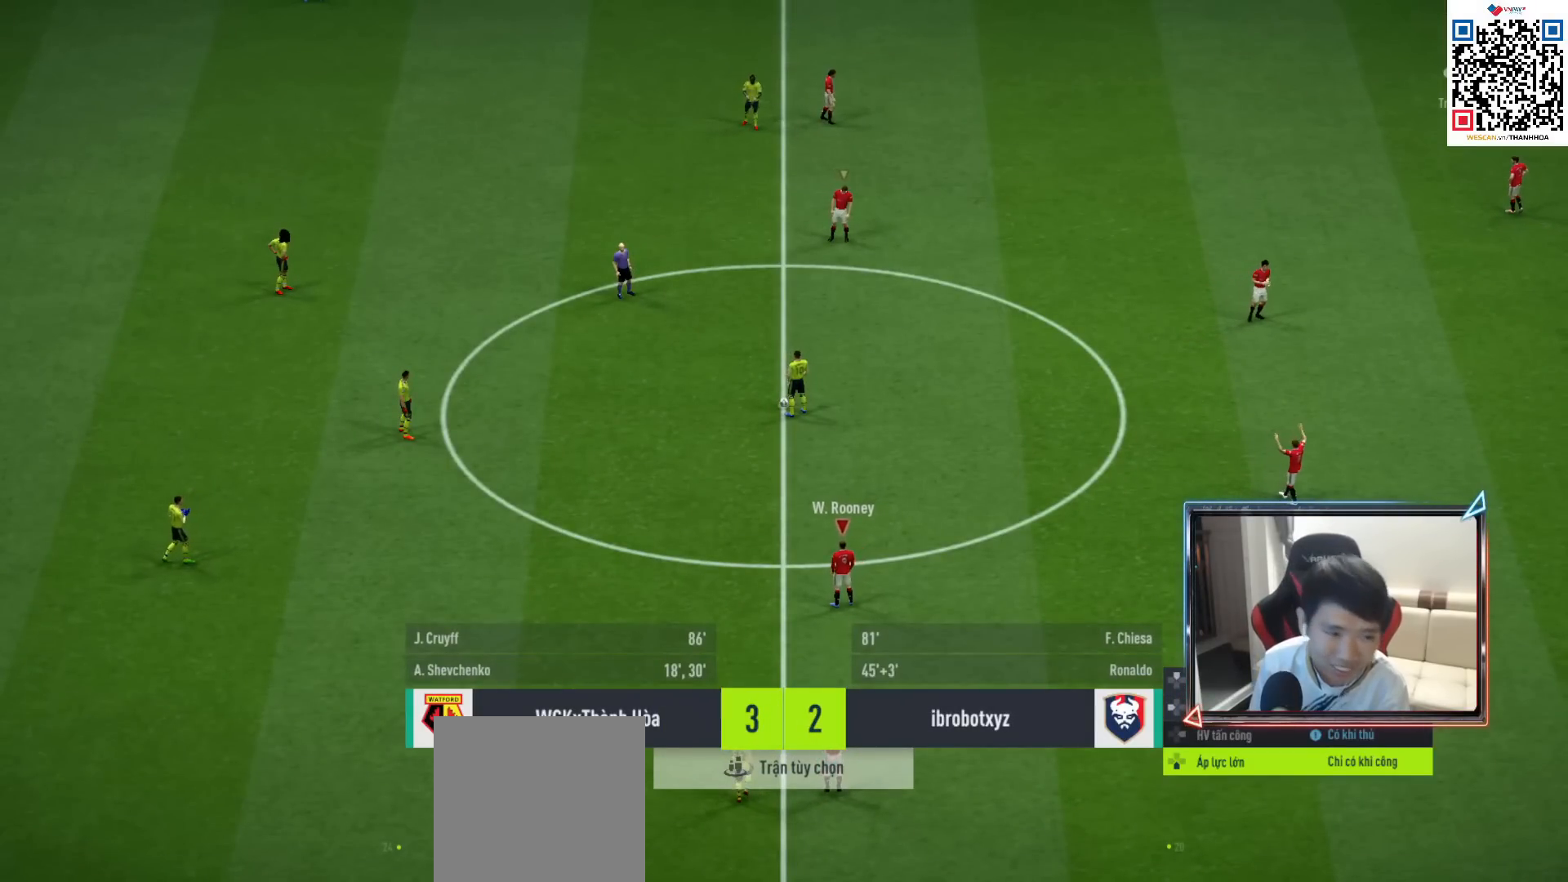
{"buttons": ["CROSS", "R1"], "left_stick": "up", "right_stick": "center", "events": [[283, "CROSS", "up"], [317, "CROSS", "down"]]}
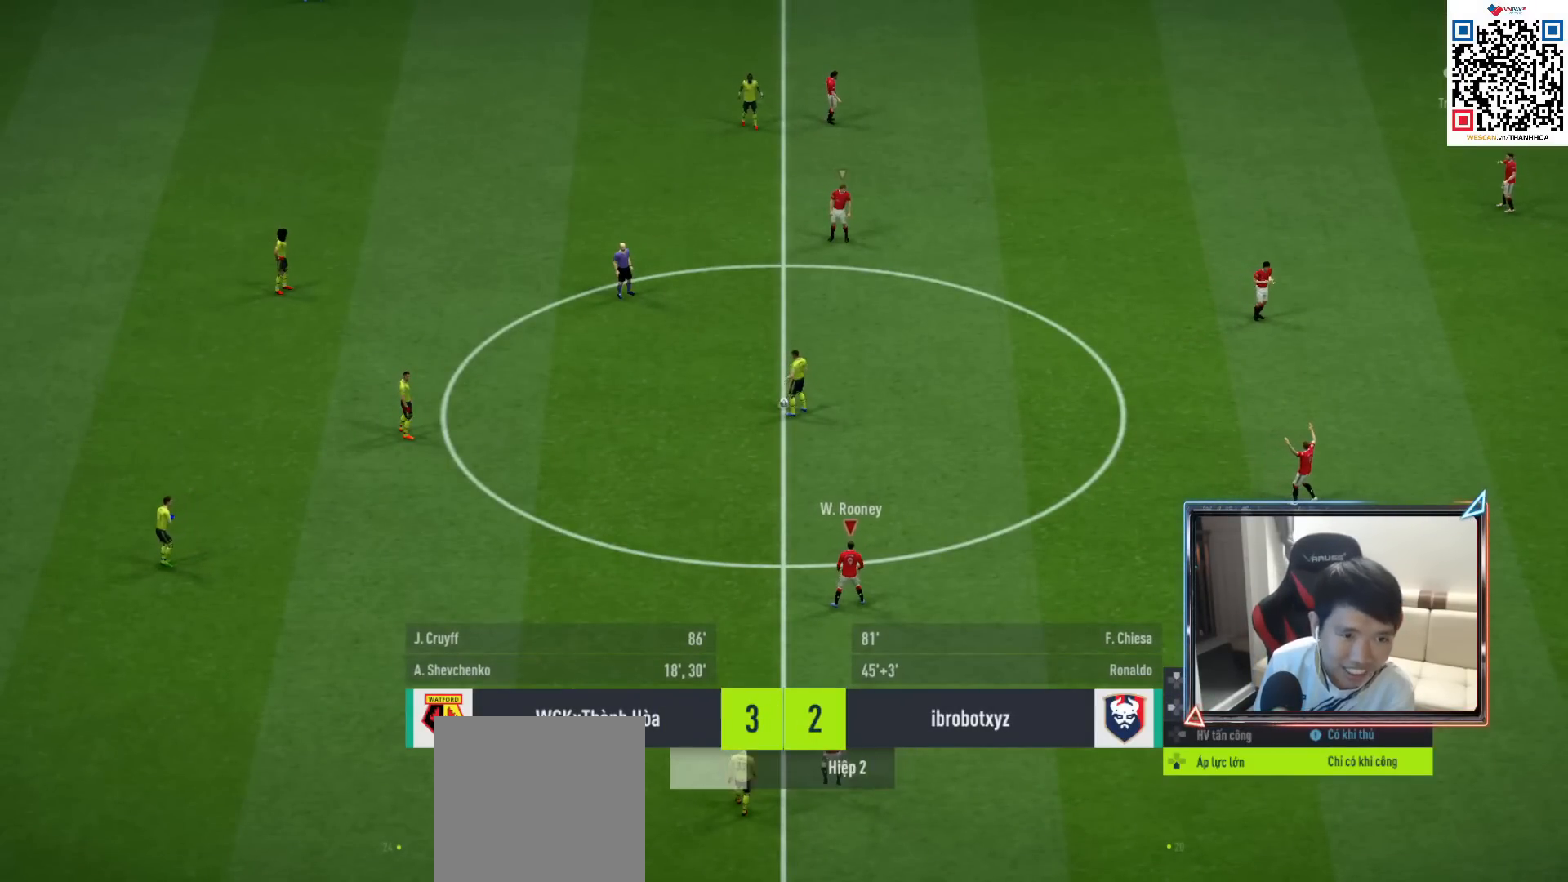
{"buttons": ["CROSS", "R1"], "left_stick": "up", "right_stick": "center", "events": [[167, "left_stick", "center"], [500, "left_stick", "up"]]}
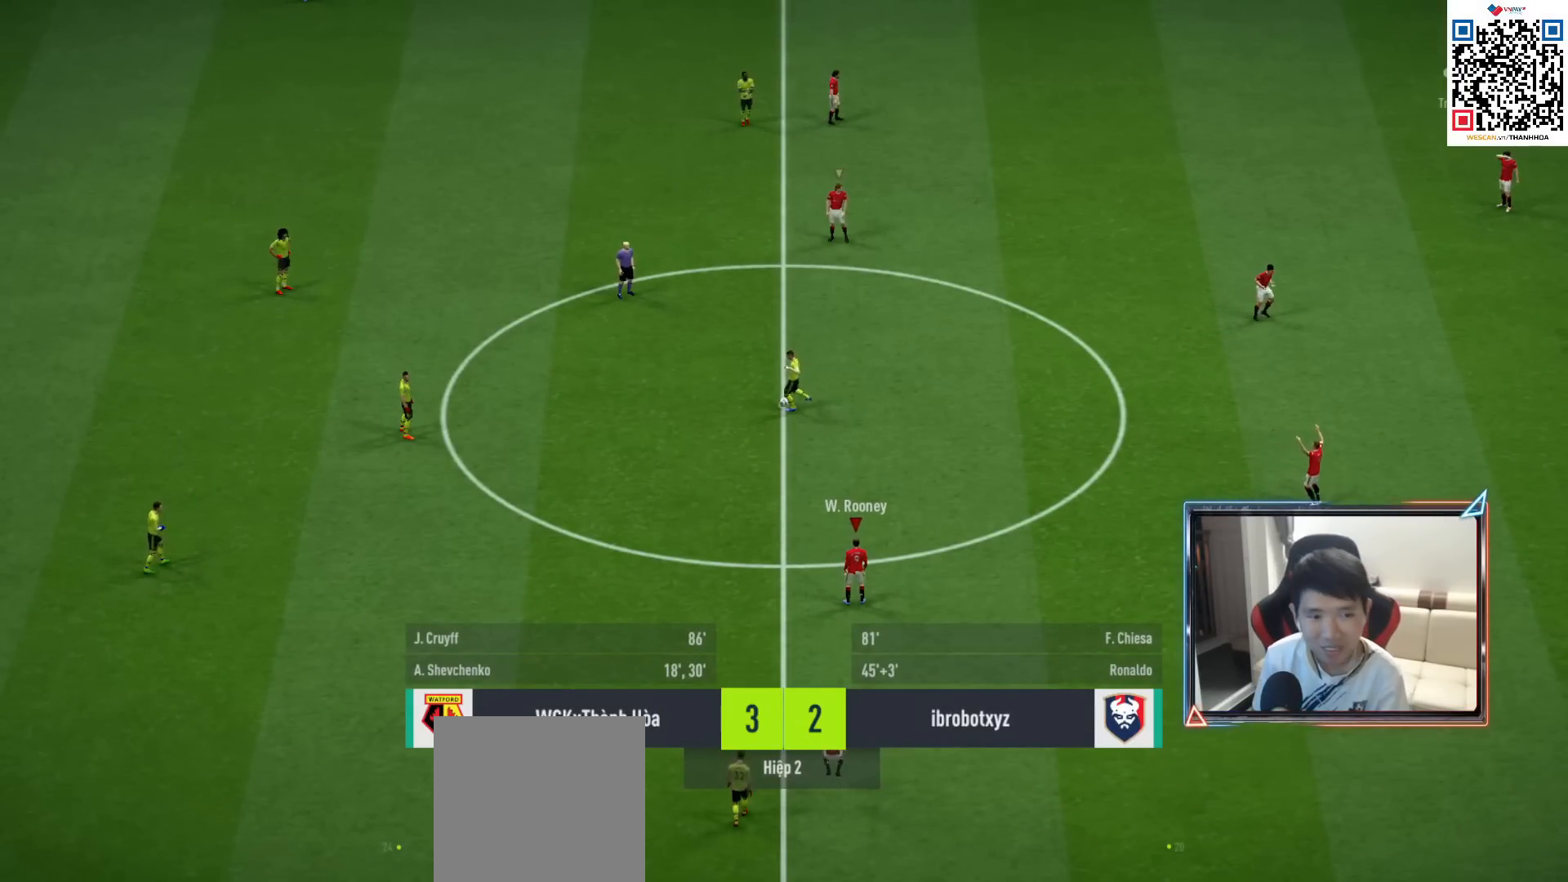
{"buttons": ["R1", "R2"], "left_stick": "up", "right_stick": "center", "events": [[217, "CROSS", "up"], [400, "R2", "down"]]}
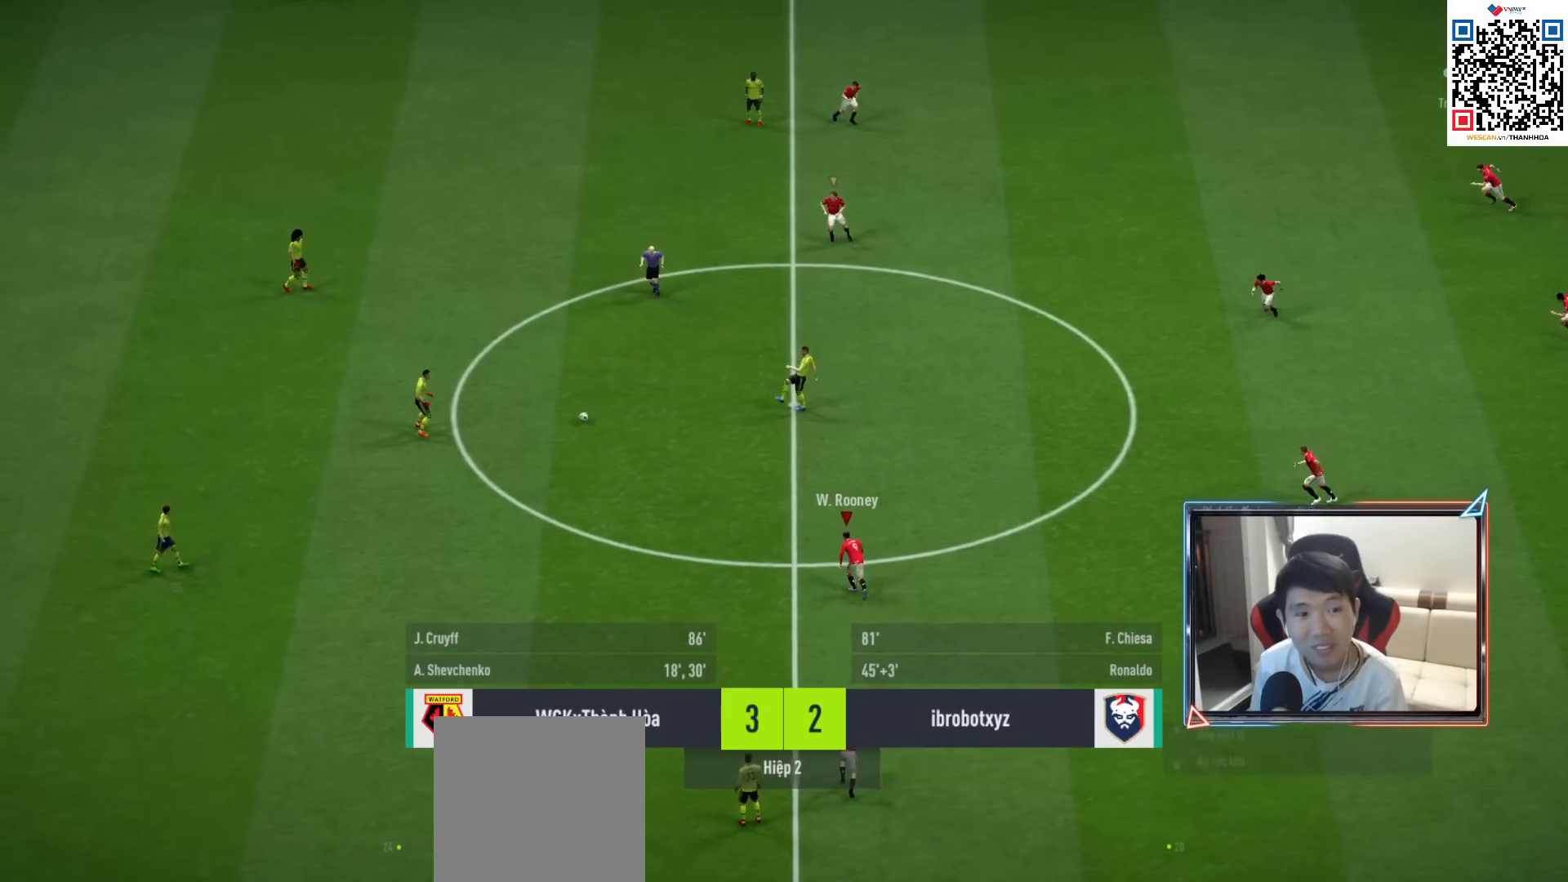
{"buttons": ["R1", "R2"], "left_stick": "up-left", "right_stick": "center", "events": [[367, "left_stick", "up-left"]]}
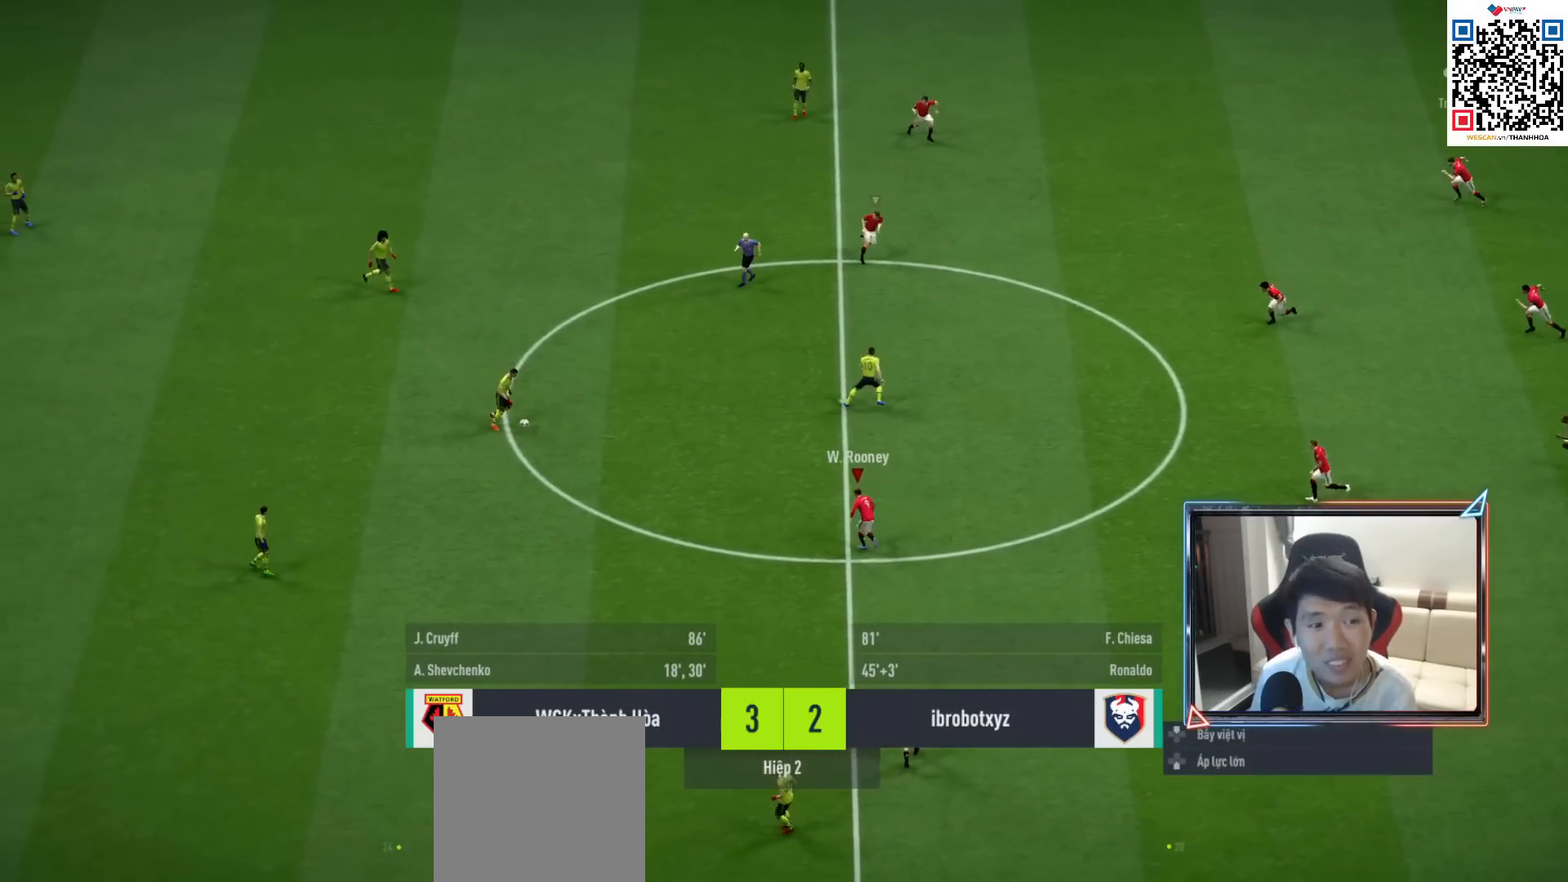
{"buttons": ["R1", "R2"], "left_stick": "left", "right_stick": "center", "events": [[500, "left_stick", "left"]]}
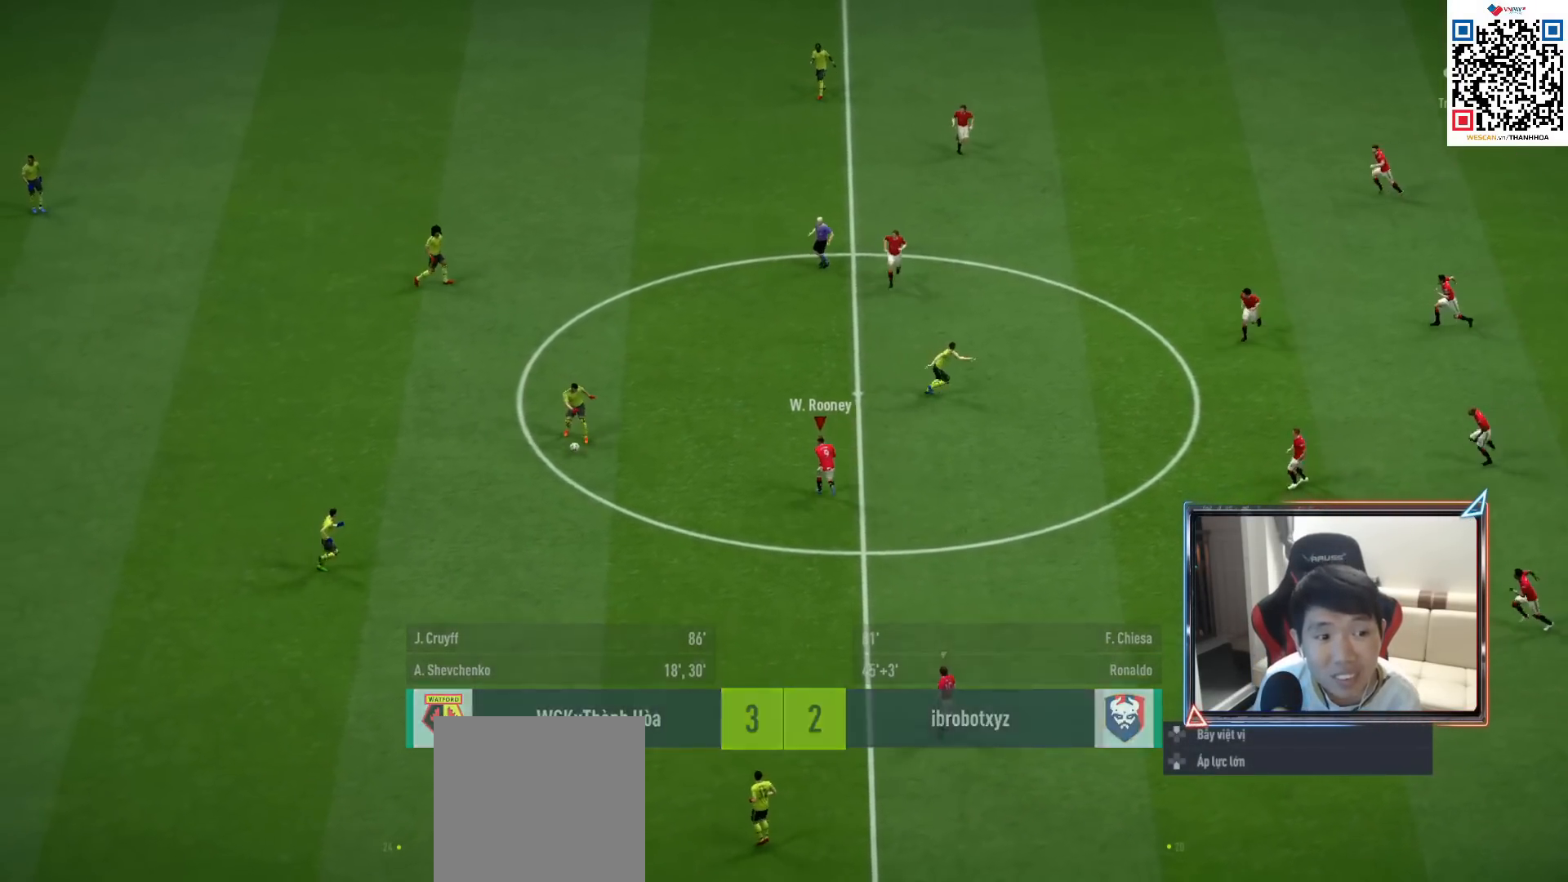
{"buttons": ["R1", "R2"], "left_stick": "left", "right_stick": "center", "events": [[50, "R1", "up"], [67, "R2", "up"], [117, "right_stick", "down"], [217, "R1", "down"], [233, "right_stick", "center"], [250, "R2", "down"]]}
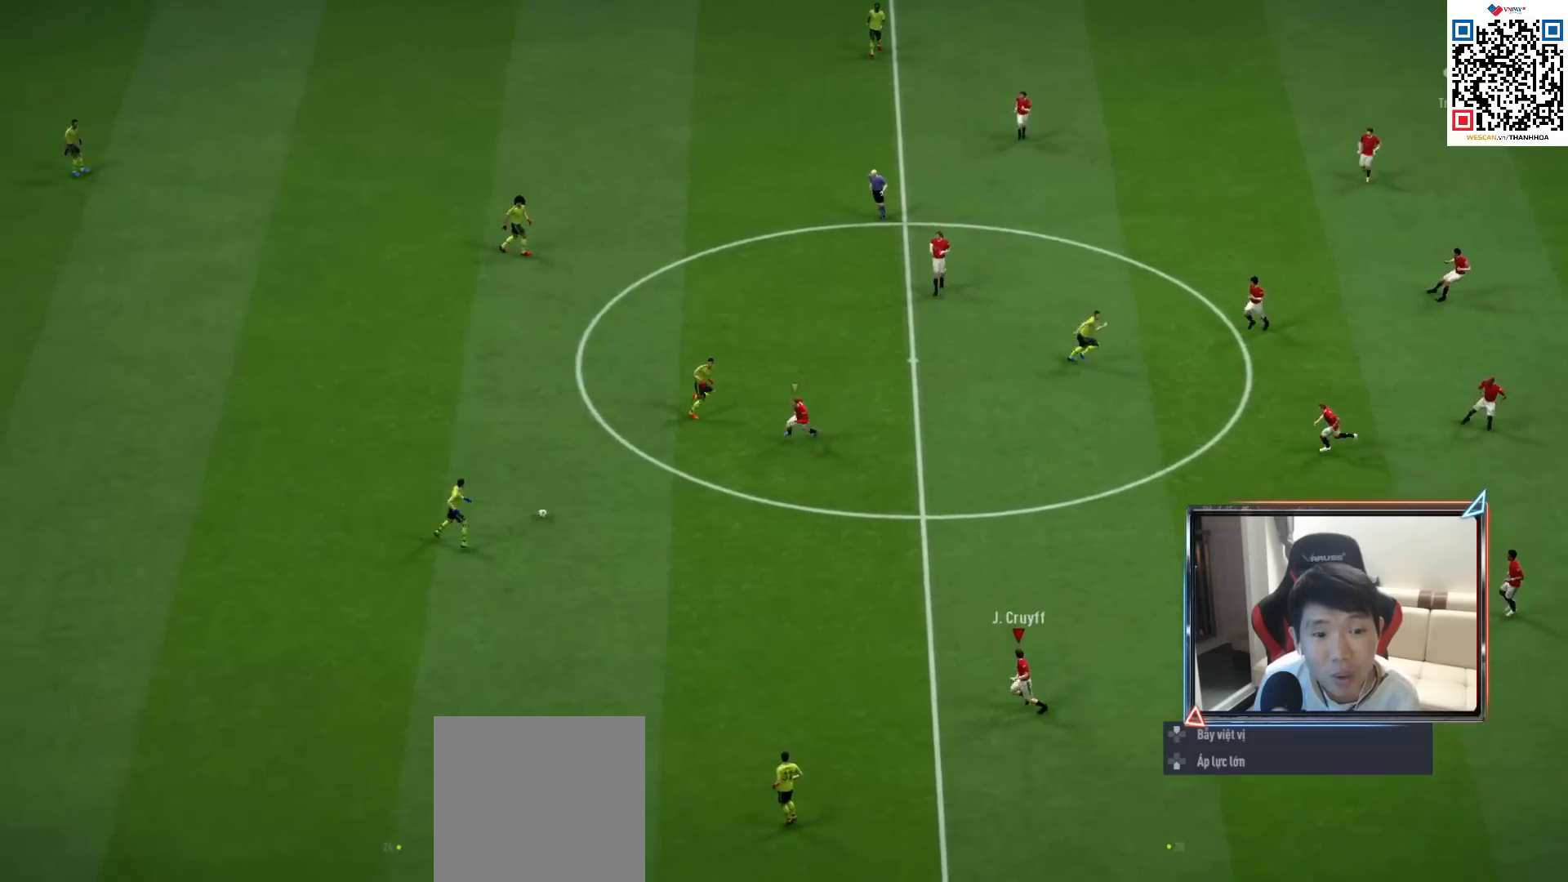
{"buttons": ["R1", "R2"], "left_stick": "left", "right_stick": "center", "events": []}
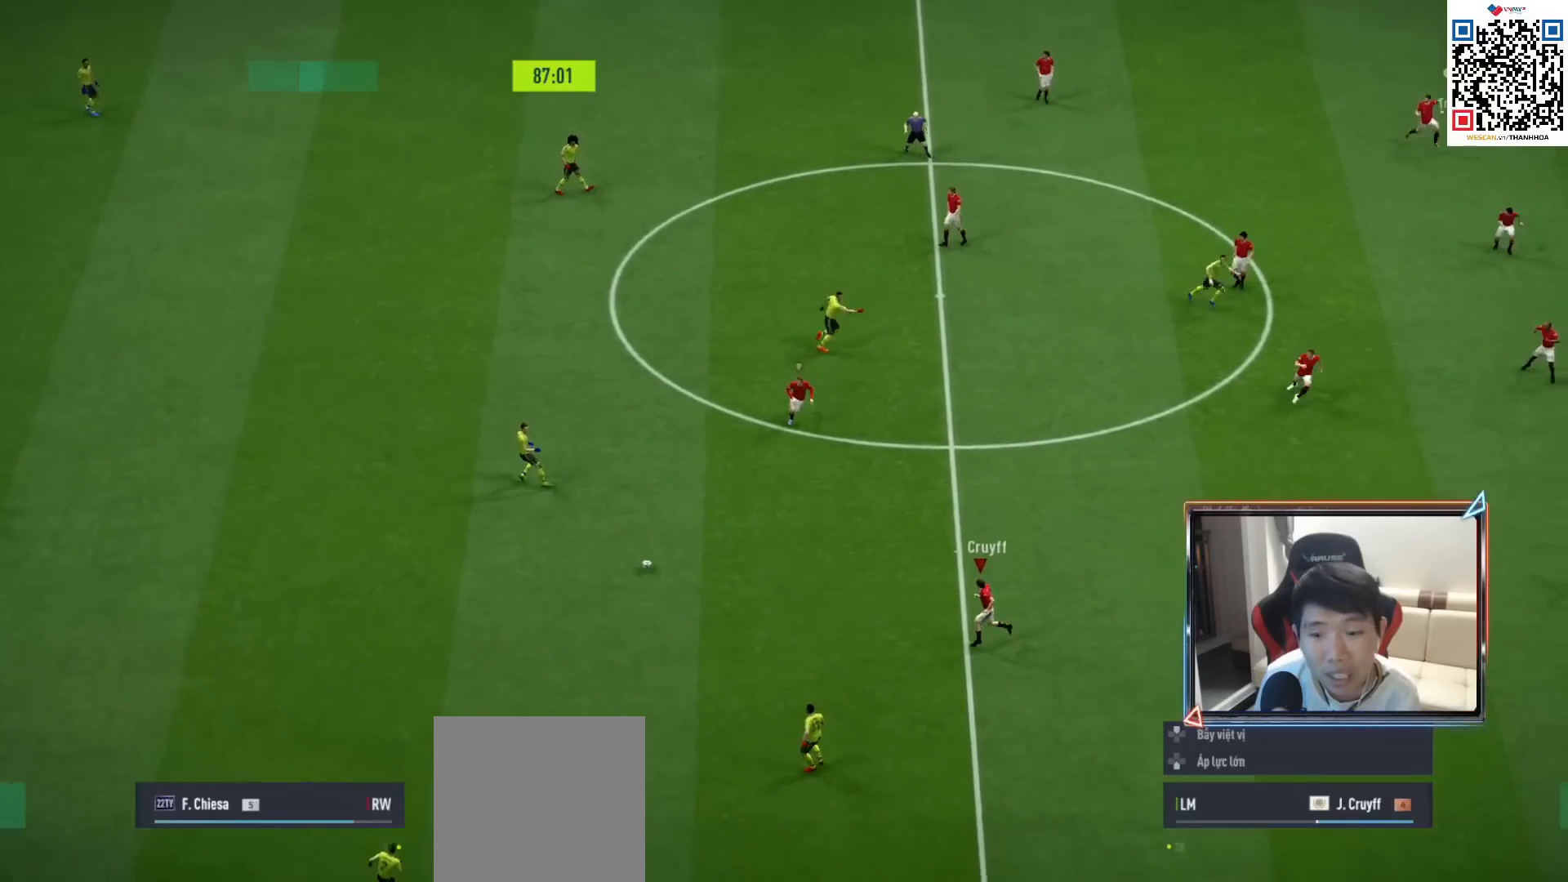
{"buttons": ["R1", "R2"], "left_stick": "down-left", "right_stick": "center", "events": [[33, "left_stick", "down-left"]]}
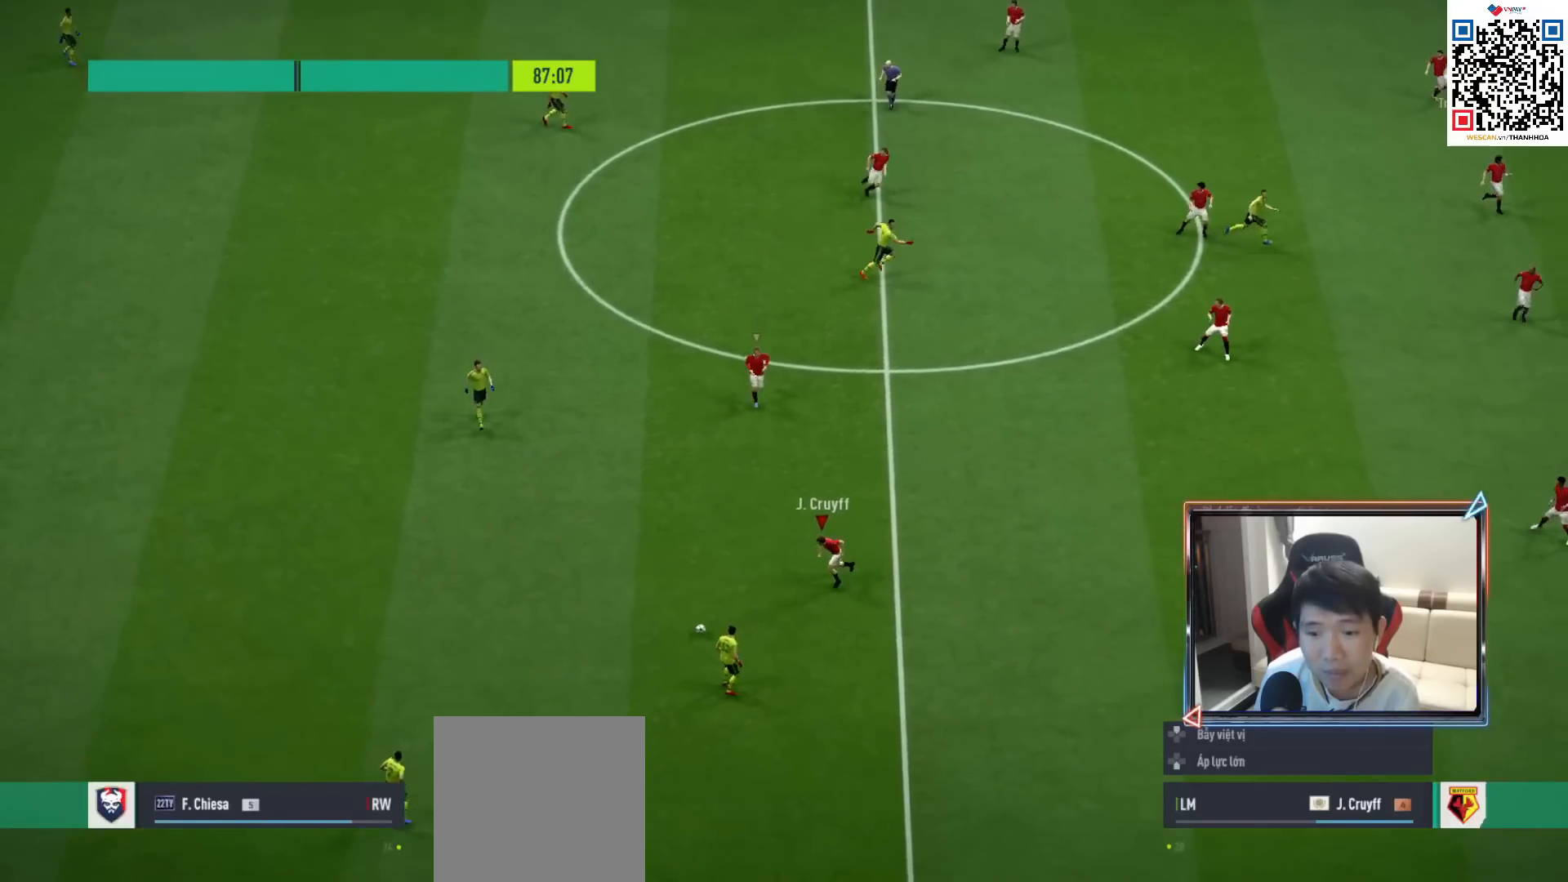
{"buttons": ["R1", "R2"], "left_stick": "down", "right_stick": "center", "events": [[283, "left_stick", "down"]]}
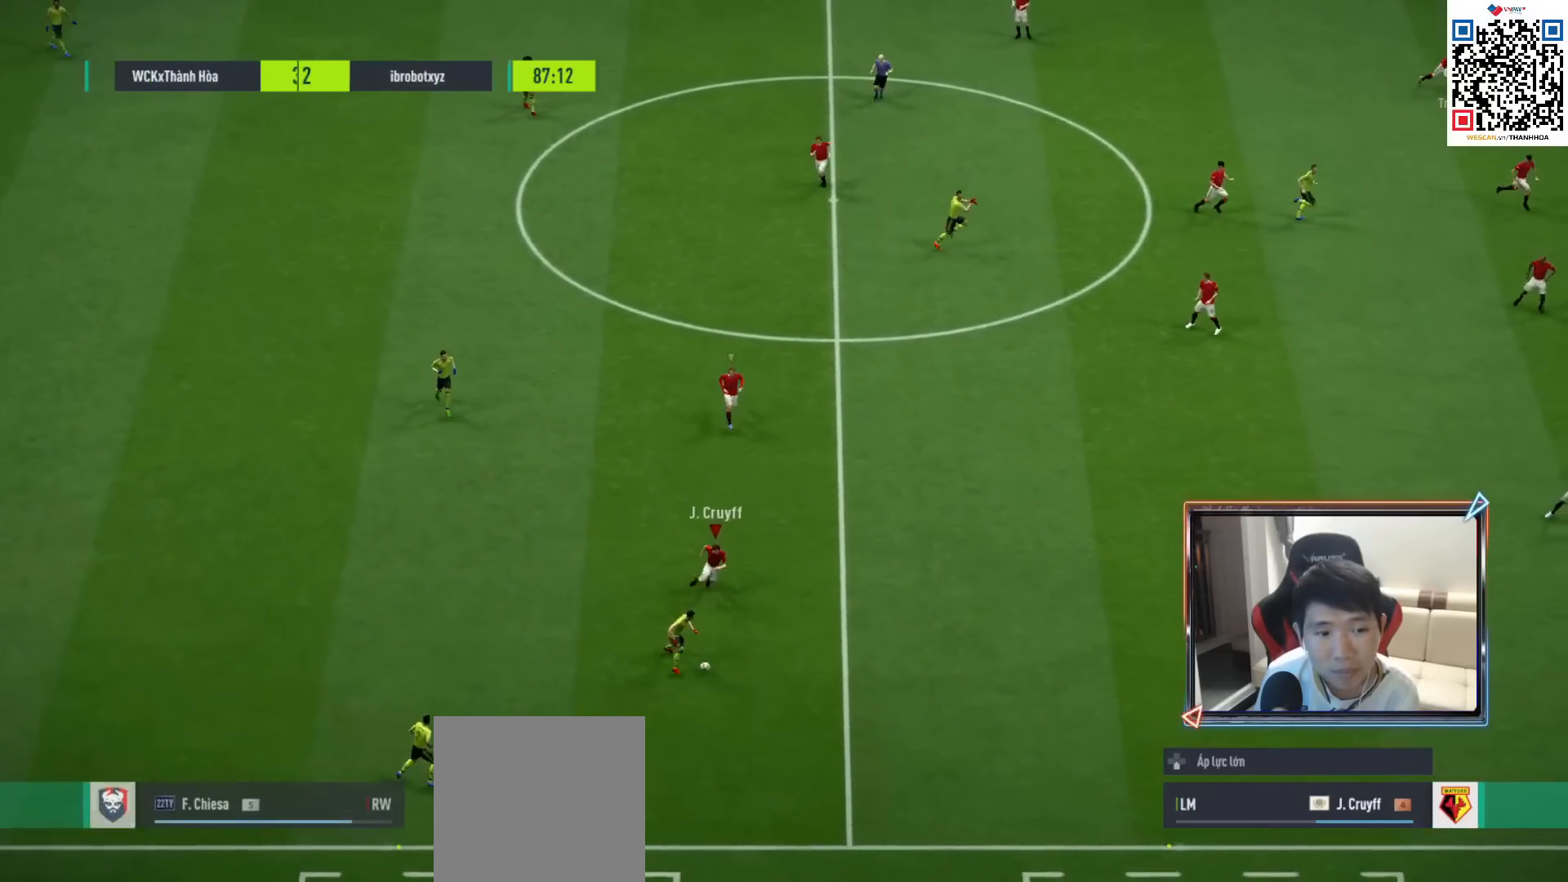
{"buttons": ["R1", "R2"], "left_stick": "down", "right_stick": "center", "events": [[117, "left_stick", "down-right"], [383, "left_stick", "down"]]}
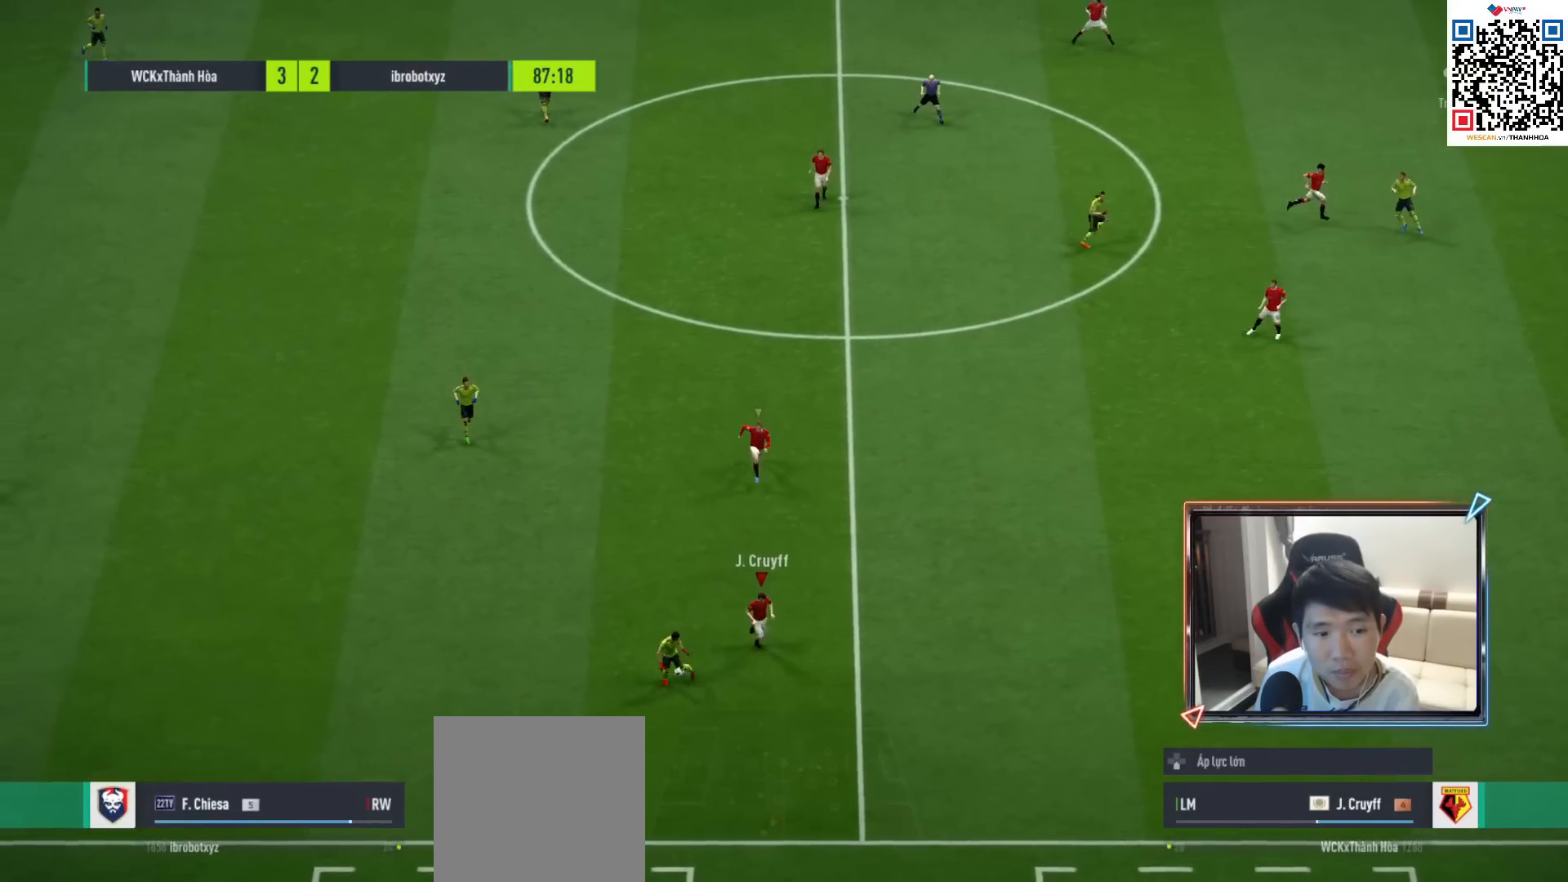
{"buttons": ["R1"], "left_stick": "left", "right_stick": "center", "events": [[17, "R1", "up"], [67, "left_stick", "down-left"], [100, "R2", "up"], [183, "right_stick", "up"], [200, "R1", "down"], [267, "left_stick", "left"], [283, "right_stick", "center"]]}
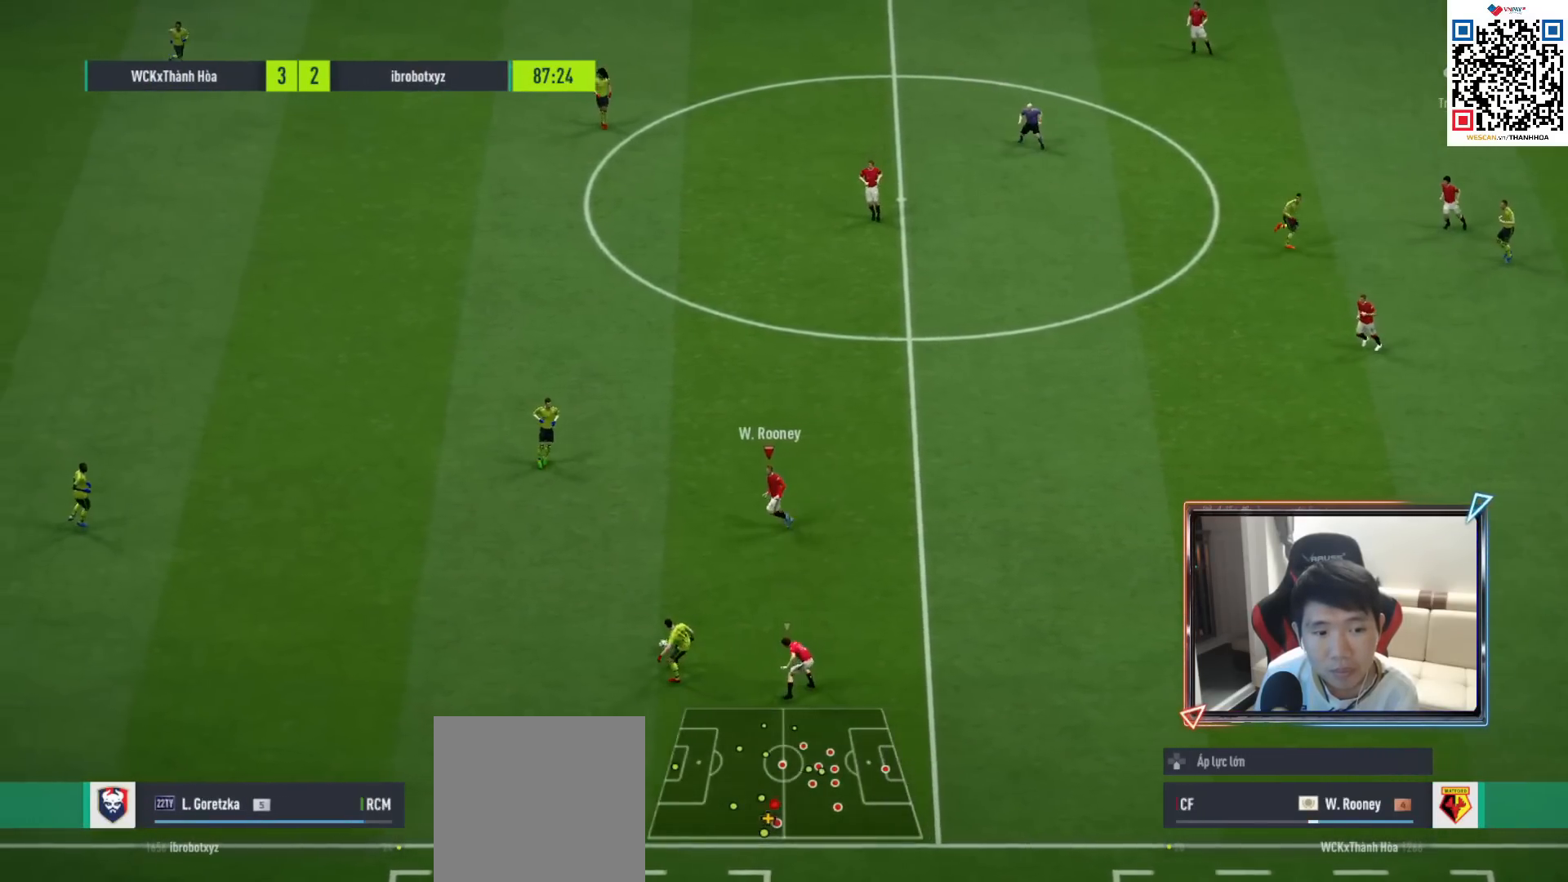
{"buttons": ["L2", "R1"], "left_stick": "up-left", "right_stick": "center", "events": [[83, "L2", "down"], [233, "left_stick", "up-left"]]}
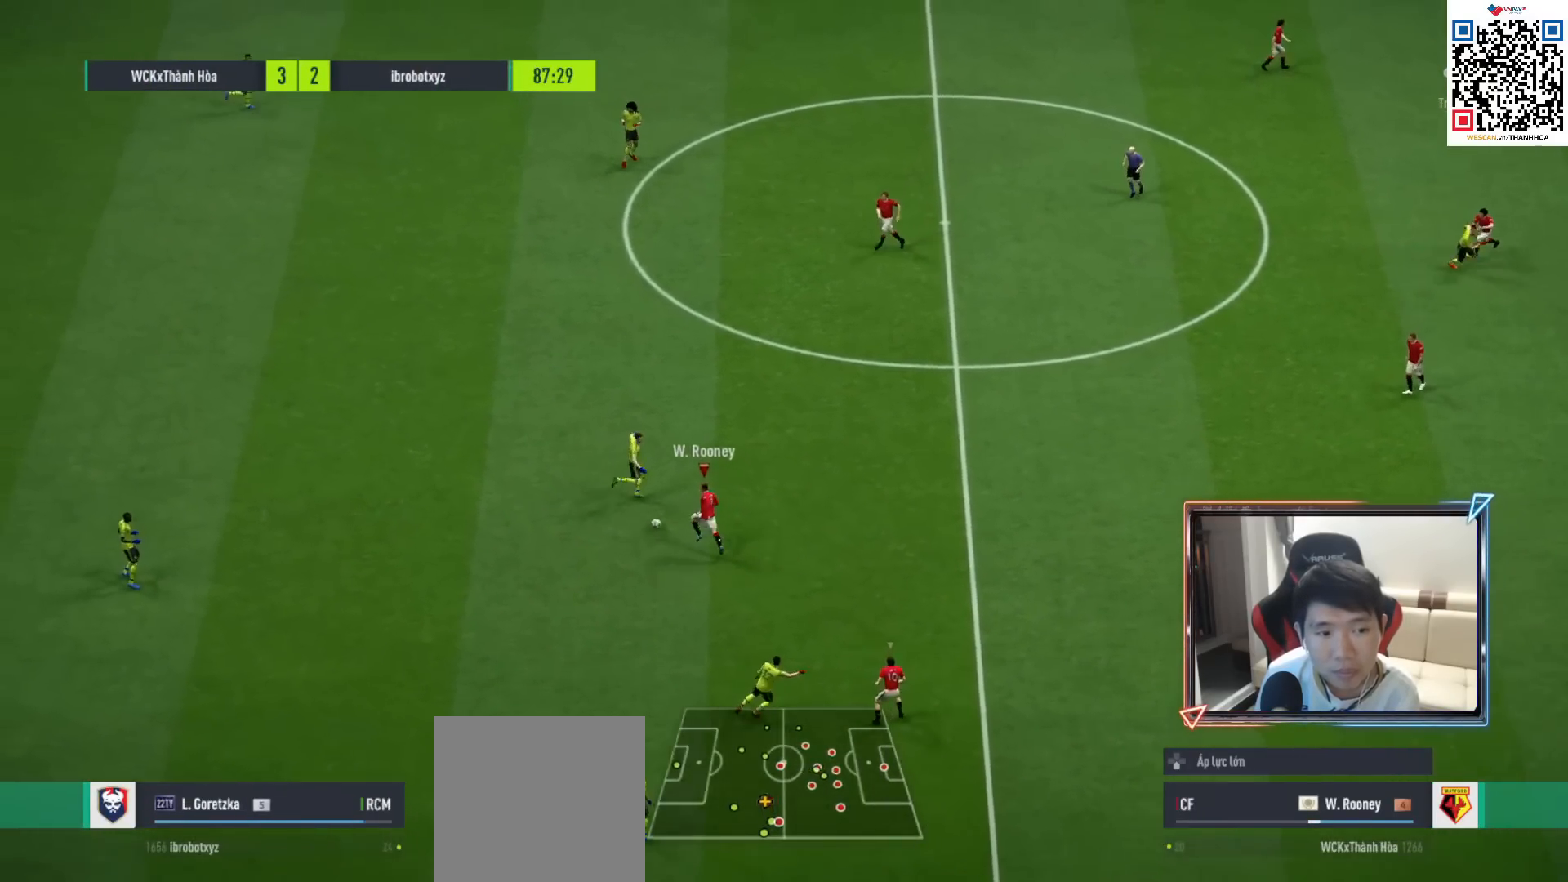
{"buttons": ["CROSS", "L1", "R1"], "left_stick": "up-left", "right_stick": "center", "events": [[33, "left_stick", "up"], [300, "L2", "up"], [367, "CROSS", "down"], [383, "L1", "down"], [450, "left_stick", "up-left"]]}
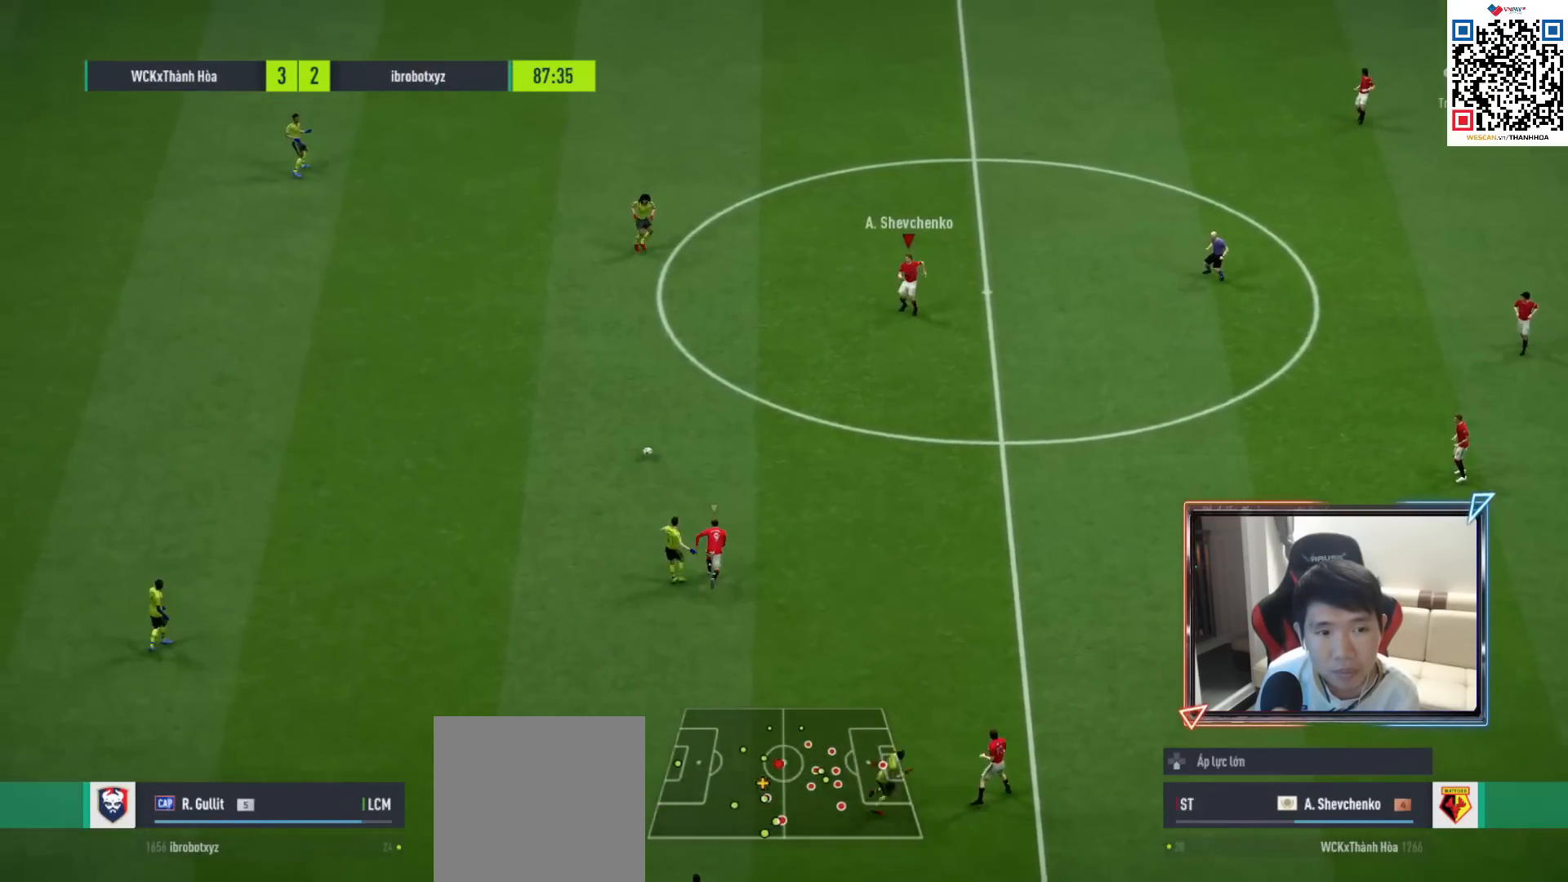
{"buttons": ["R1"], "left_stick": "left", "right_stick": "center", "events": [[17, "L1", "up"], [133, "left_stick", "left"], [317, "CROSS", "up"]]}
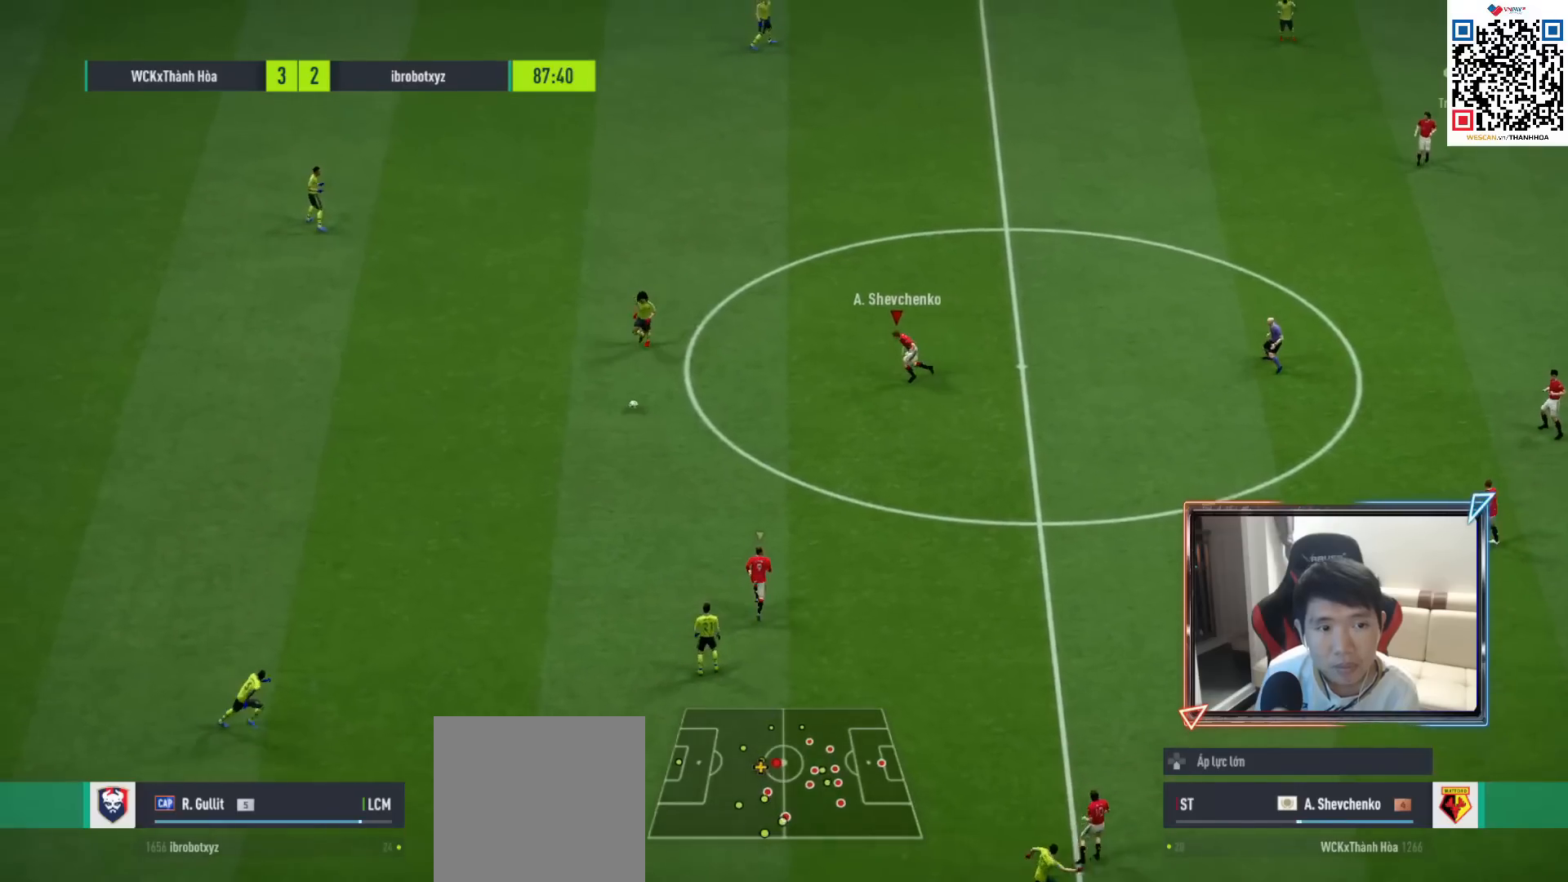
{"buttons": ["L2", "R1"], "left_stick": "up-left", "right_stick": "center", "events": [[167, "L2", "down"], [433, "left_stick", "up-left"]]}
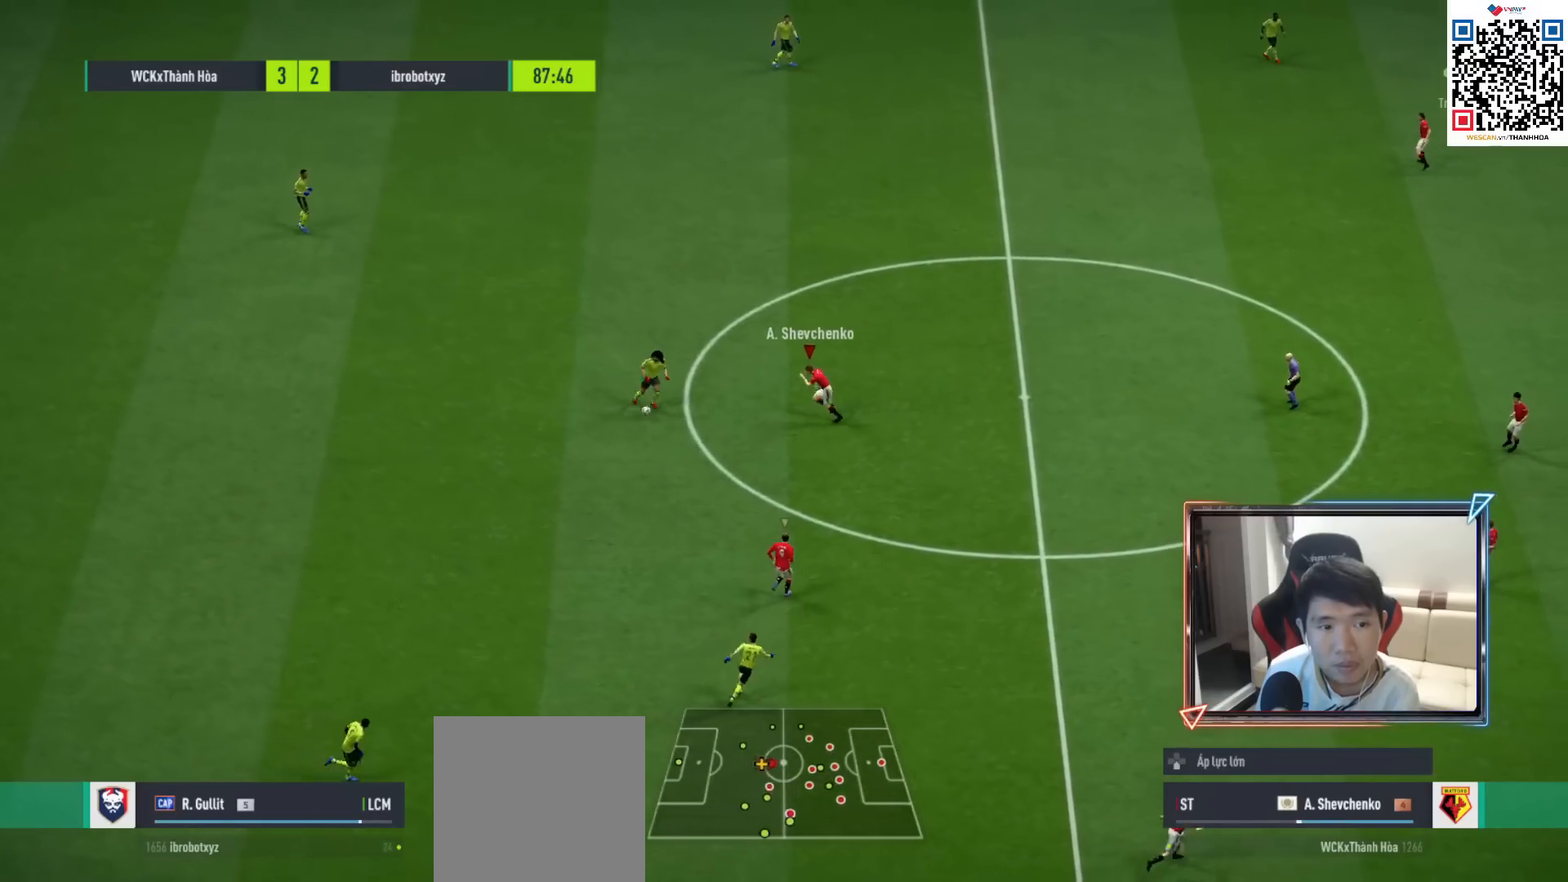
{"buttons": ["L2", "R1"], "left_stick": "up-right", "right_stick": "center", "events": [[250, "left_stick", "up"], [383, "right_stick", "down"], [400, "left_stick", "up-right"], [483, "right_stick", "center"]]}
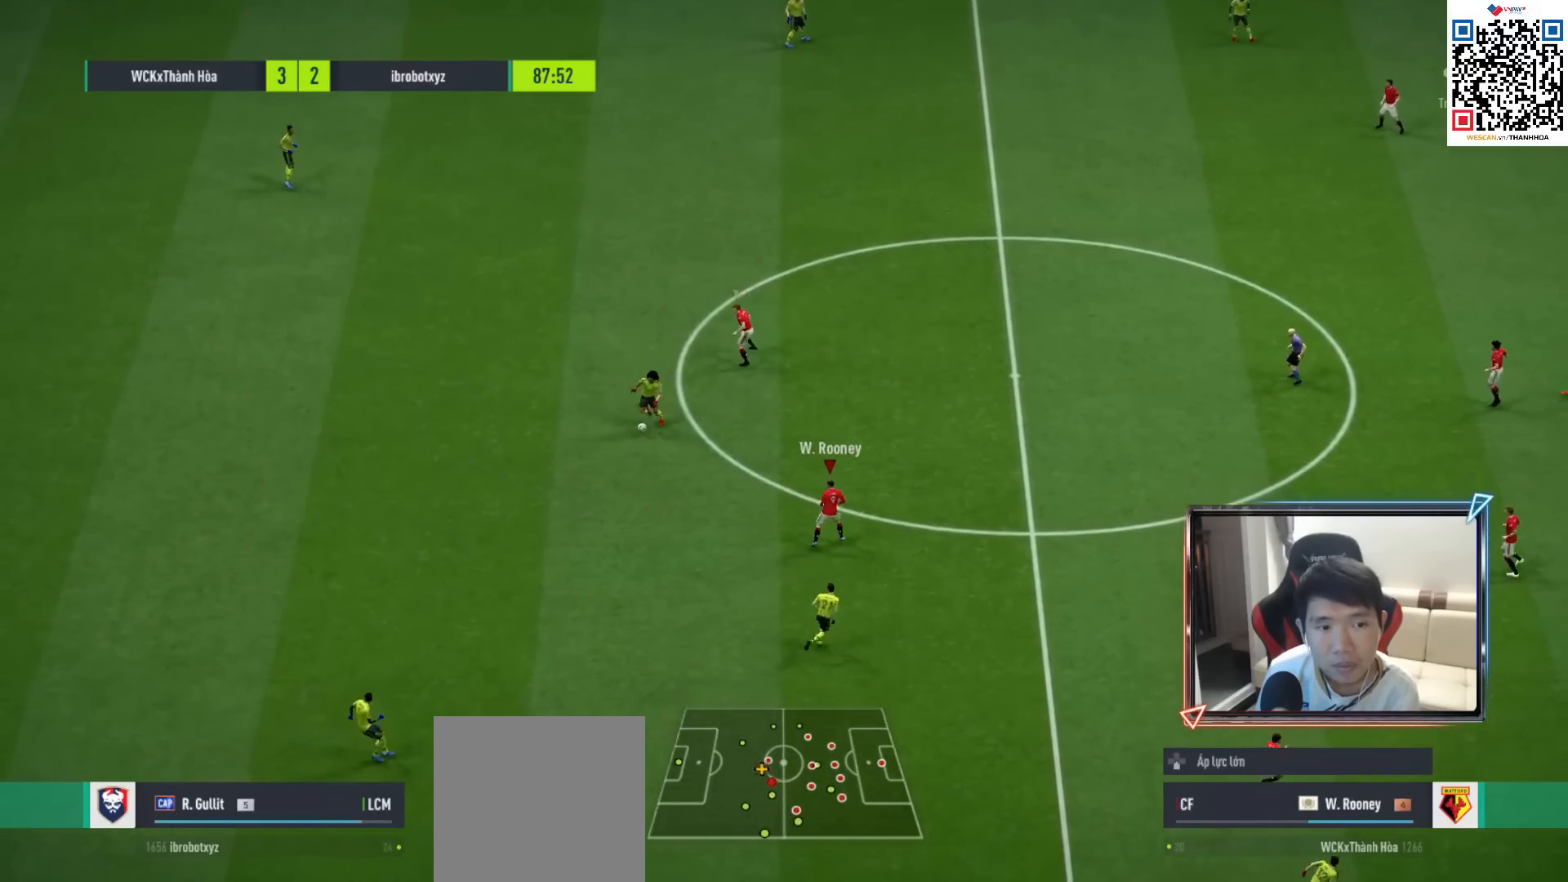
{"buttons": ["L2", "R1"], "left_stick": "up-right", "right_stick": "center", "events": [[67, "R1", "up"], [83, "left_stick", "right"], [383, "R1", "down"], [417, "left_stick", "up-right"]]}
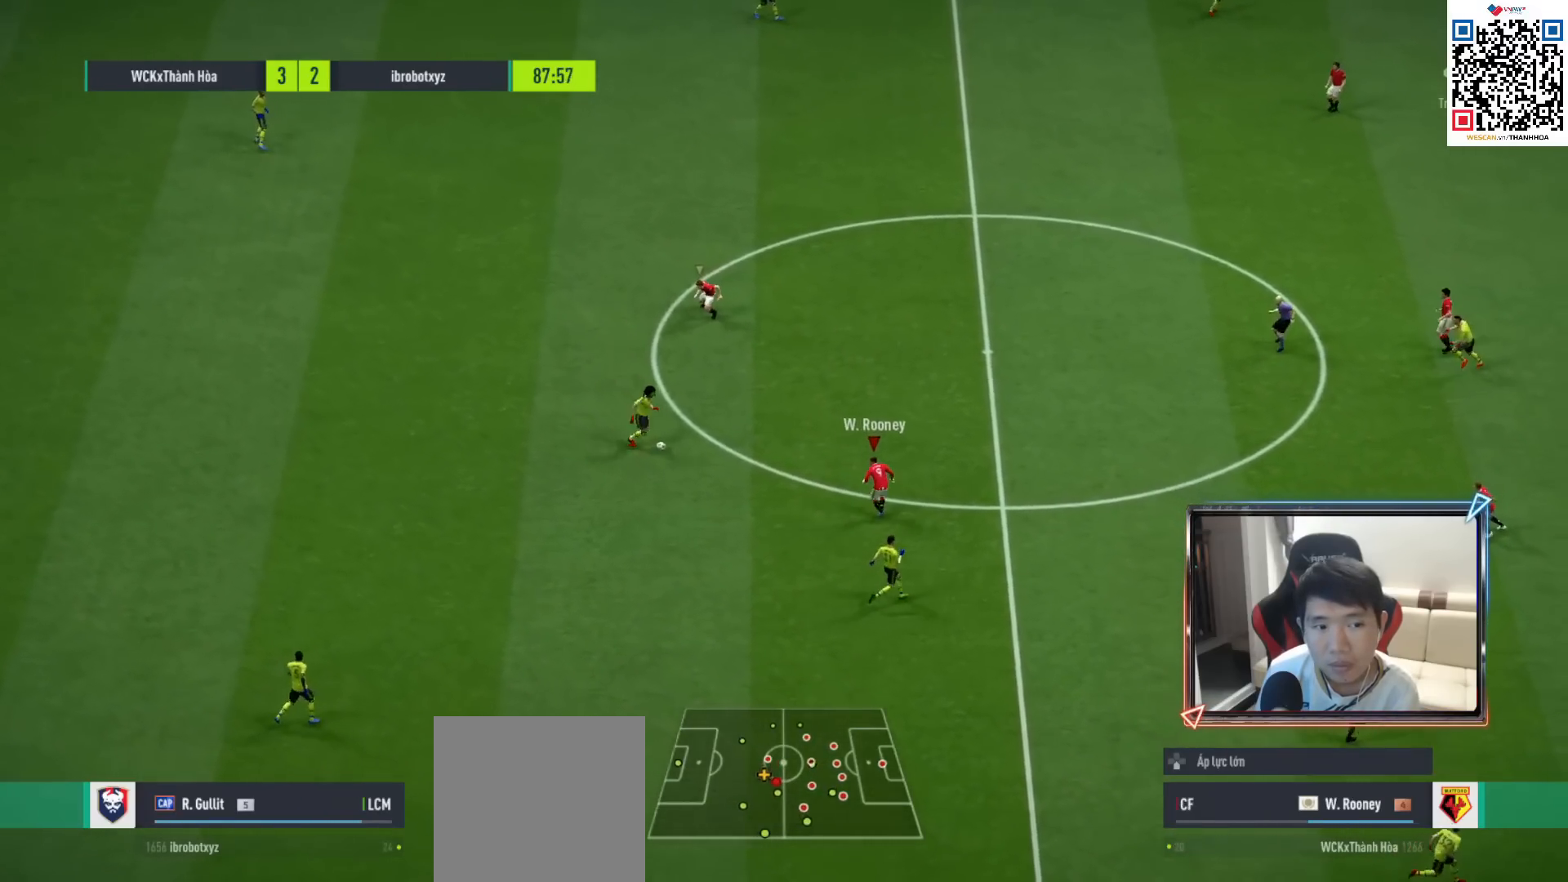
{"buttons": ["L2", "R1"], "left_stick": "up", "right_stick": "center", "events": [[117, "left_stick", "up"]]}
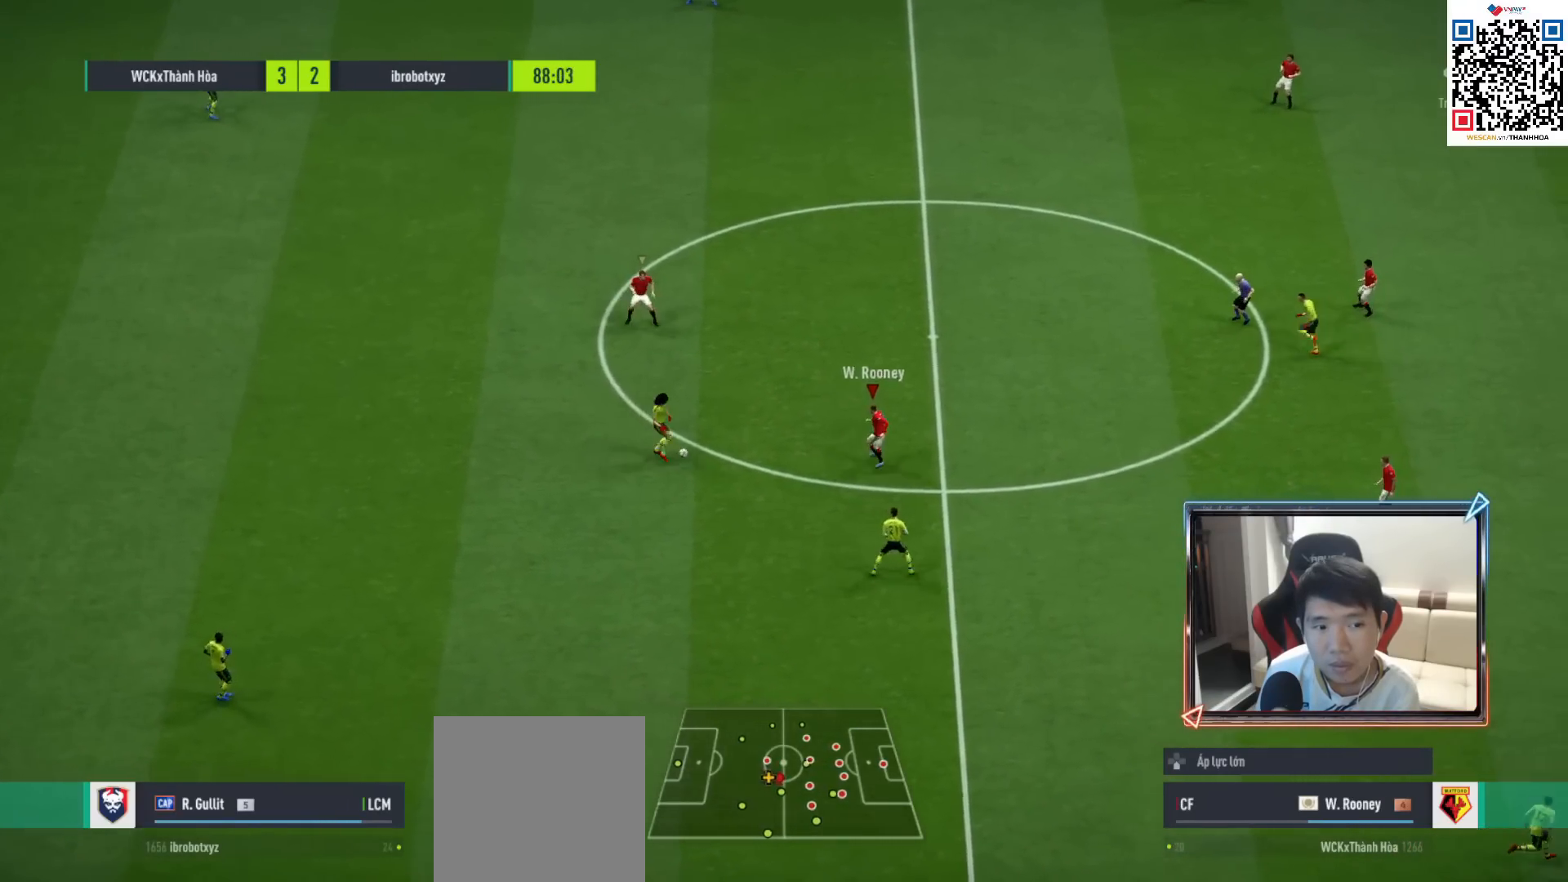
{"buttons": ["L2", "R1"], "left_stick": "up", "right_stick": "center", "events": []}
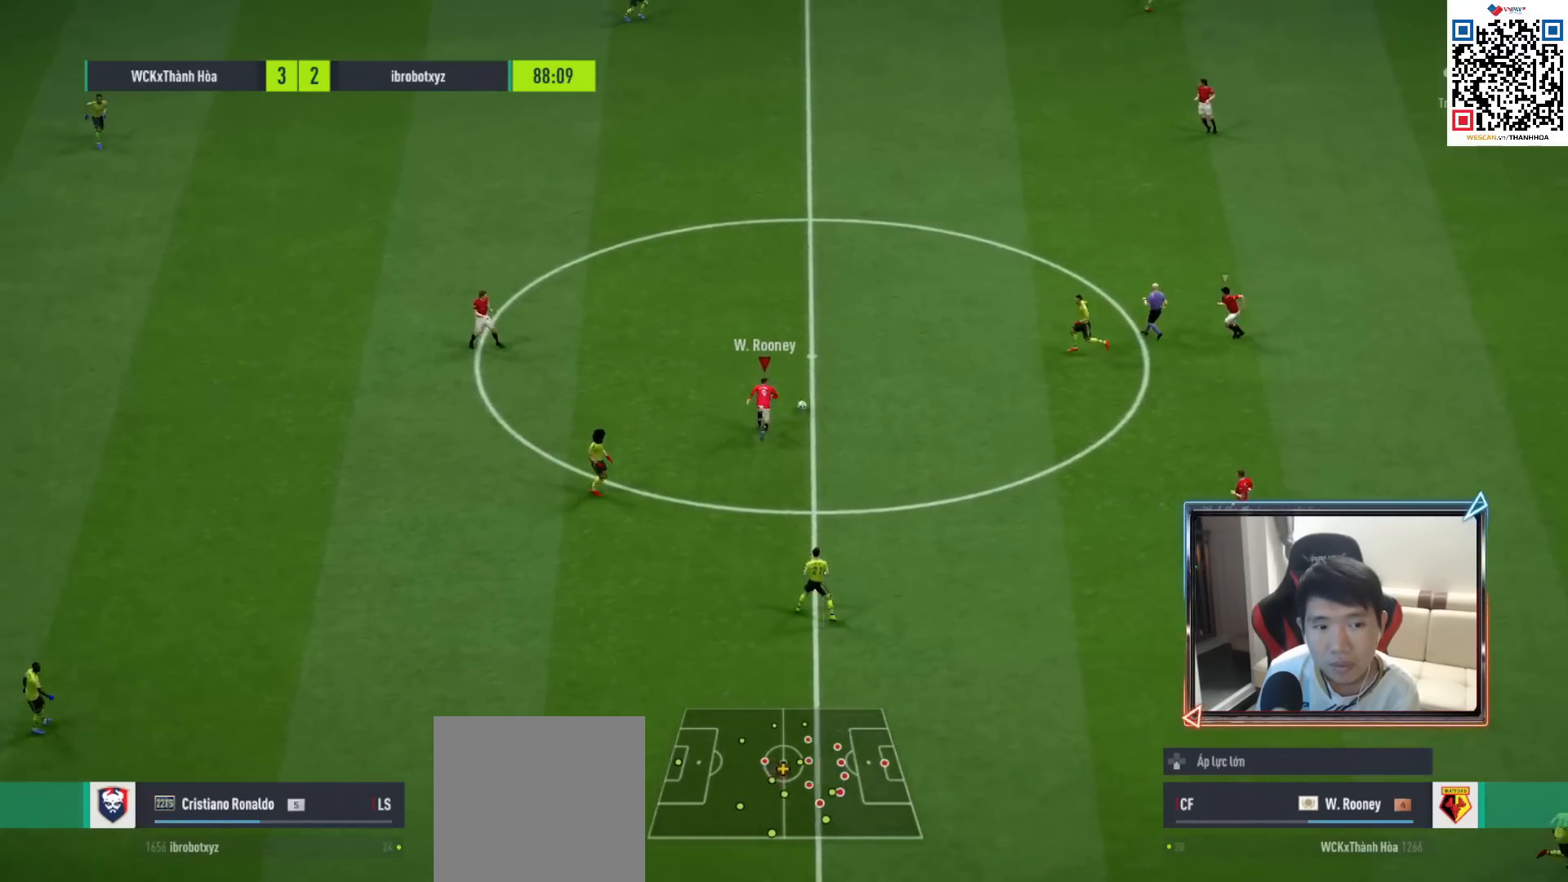
{"buttons": ["R1", "R2"], "left_stick": "right", "right_stick": "center", "events": [[17, "L2", "up"], [17, "left_stick", "up-right"], [233, "R2", "down"], [233, "left_stick", "right"]]}
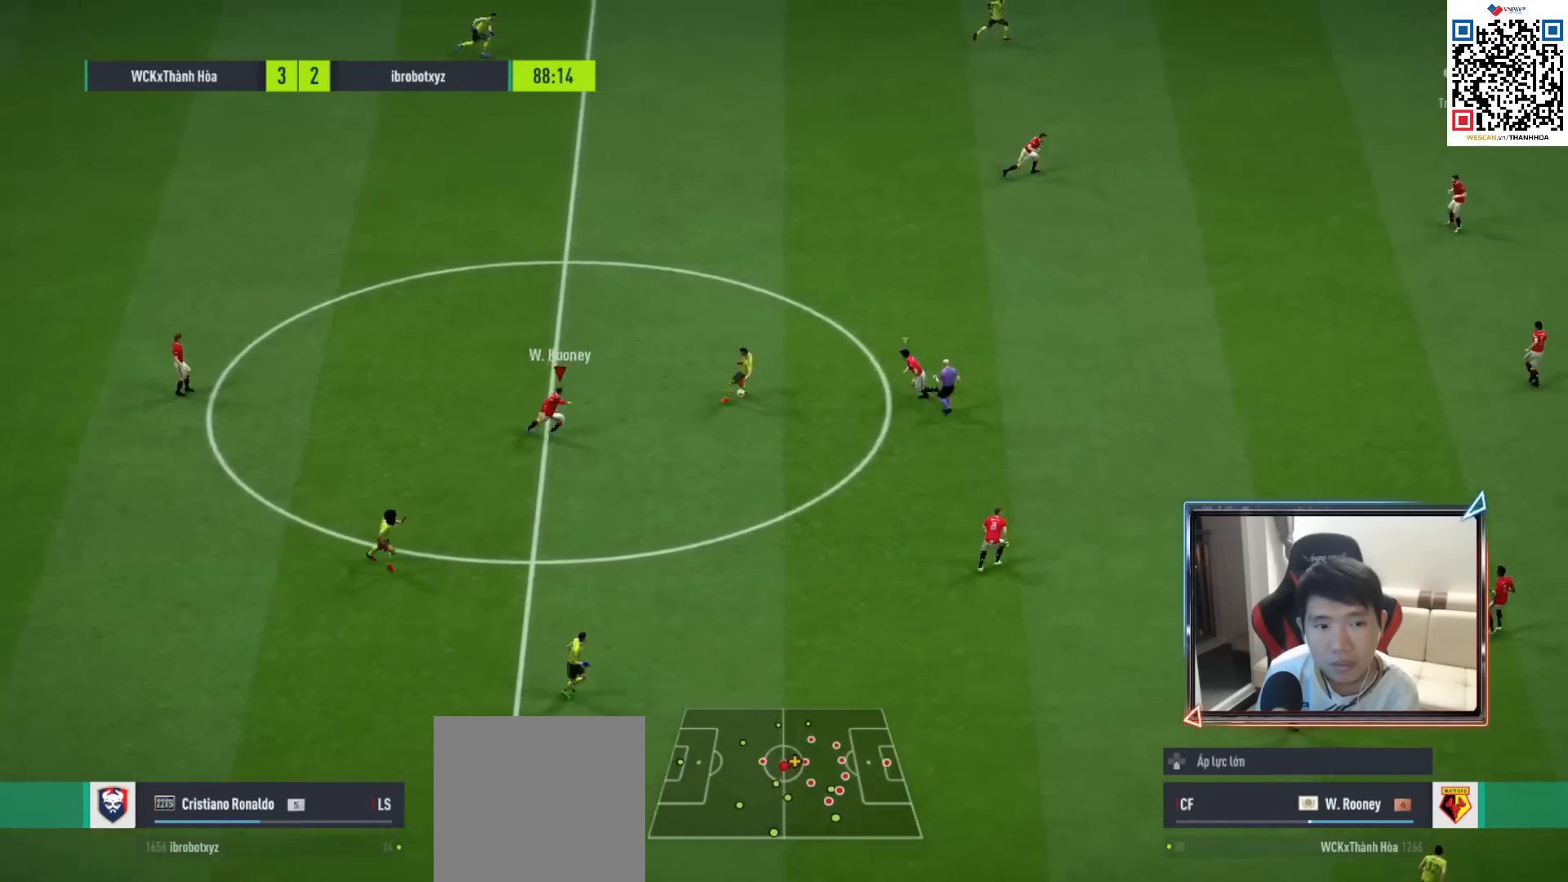
{"buttons": ["R1", "R2"], "left_stick": "down-right", "right_stick": "center", "events": [[200, "left_stick", "down-right"]]}
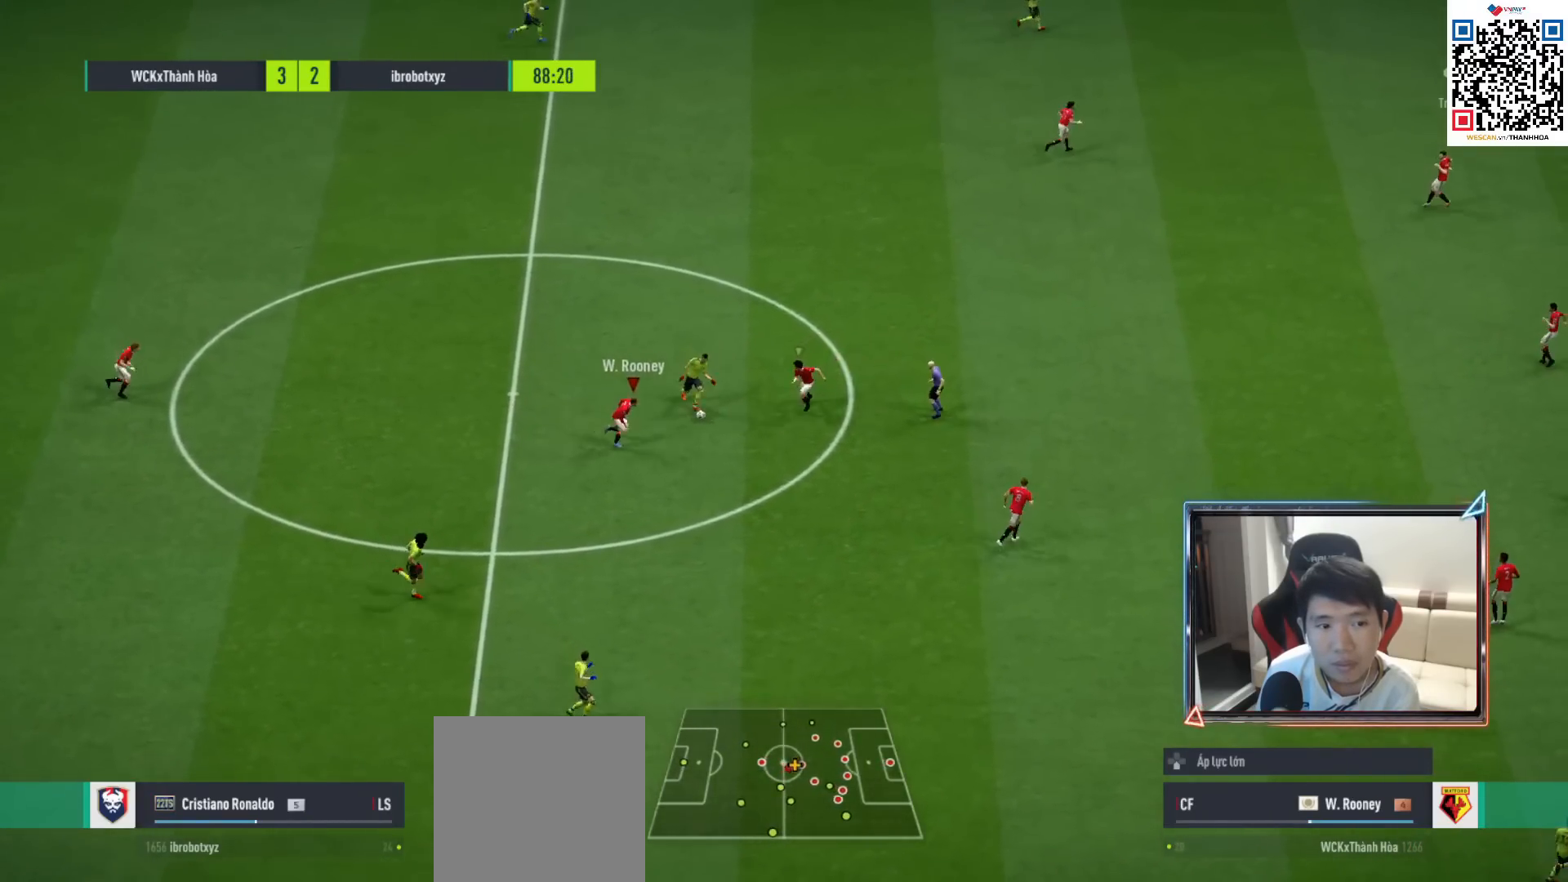
{"buttons": ["L1", "R1", "R2"], "left_stick": "down-right", "right_stick": "center", "events": [[500, "L1", "down"]]}
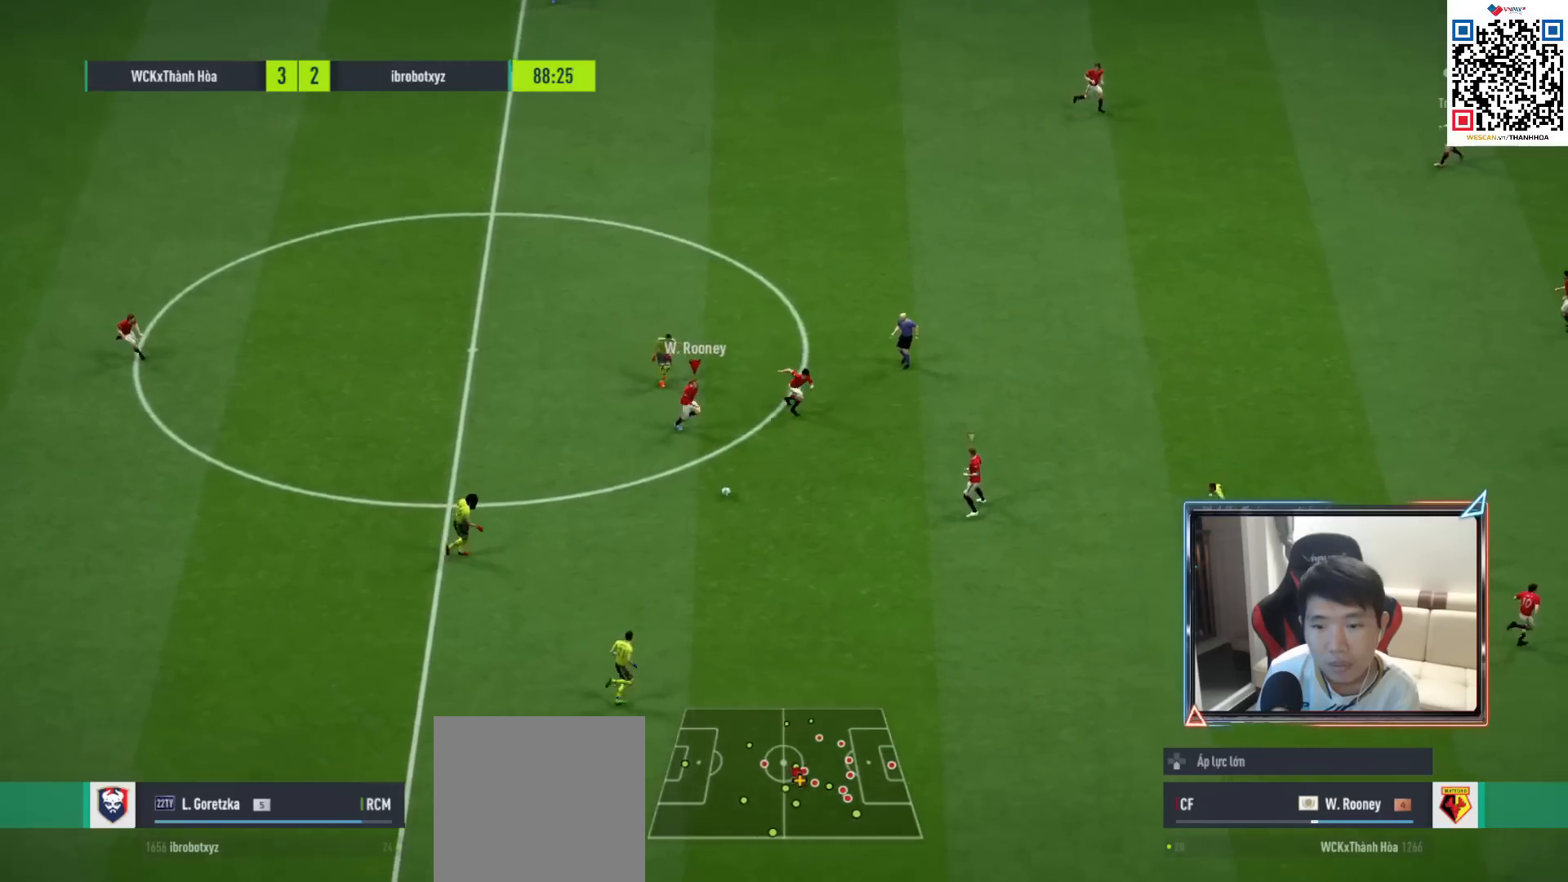
{"buttons": ["R1"], "left_stick": "down-right", "right_stick": "center", "events": [[17, "R2", "up"], [33, "CROSS", "down"], [117, "left_stick", "center"], [133, "L1", "up"], [350, "left_stick", "down-right"], [500, "CROSS", "up"]]}